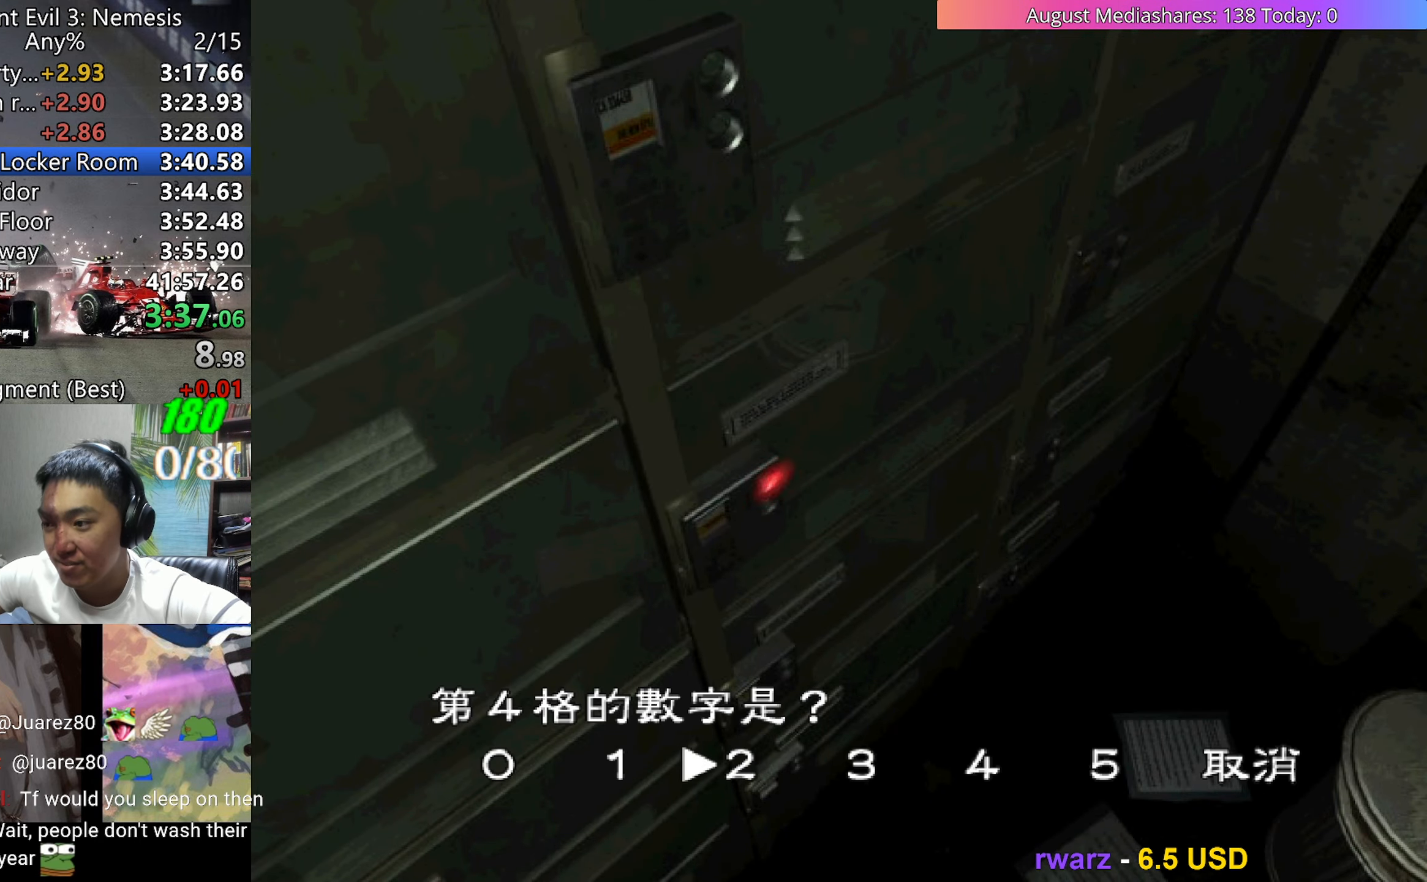
Gameplay with keyboard; each line is a JSON object with the keys held at the frame after it. "events" lists presses ("down") and releases ("up") of "0", "a", "c", "d", "down", "left", "right", "s", "up", "v", "x" and "z" between this image and that frame as [ms after this image, input, new state], when the widget could be followed in between. No other keys are recorded. Mouse input is not recorded.
{"keys": ["v"], "events": [[50, "c", "up"], [100, "c", "down"], [183, "c", "up"], [233, "c", "down"], [333, "c", "up"], [383, "c", "down"], [467, "c", "up"]]}
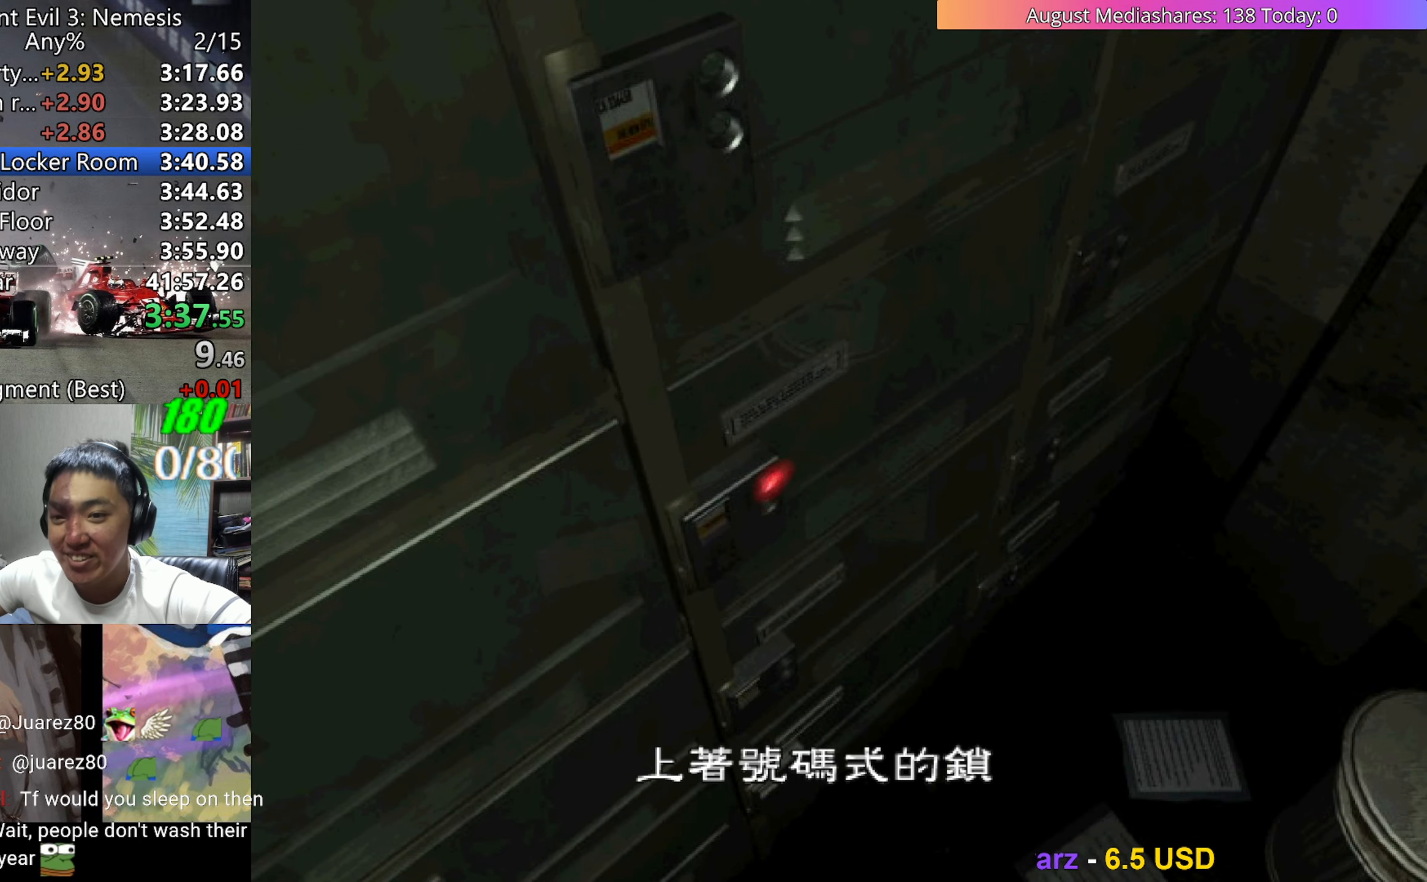
{"keys": ["v"], "events": [[67, "c", "down"], [117, "c", "up"], [167, "c", "down"], [250, "c", "up"], [300, "0", "down"], [400, "0", "up"], [400, "c", "down"], [450, "c", "up"]]}
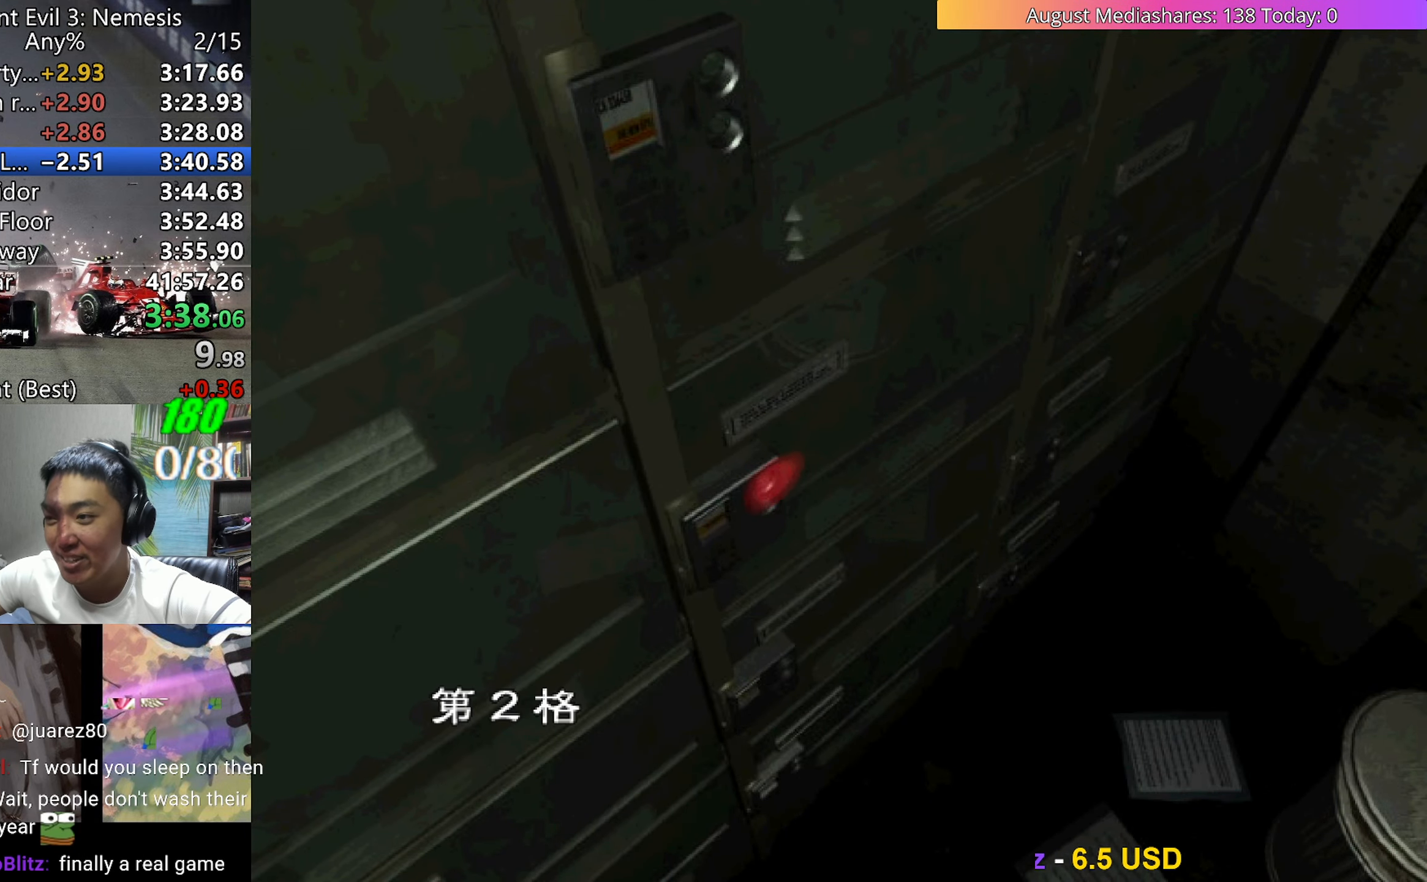
{"keys": ["v"], "events": [[133, "left", "down"], [183, "left", "up"], [217, "left", "down"], [317, "c", "down"], [317, "left", "up"], [417, "c", "up"]]}
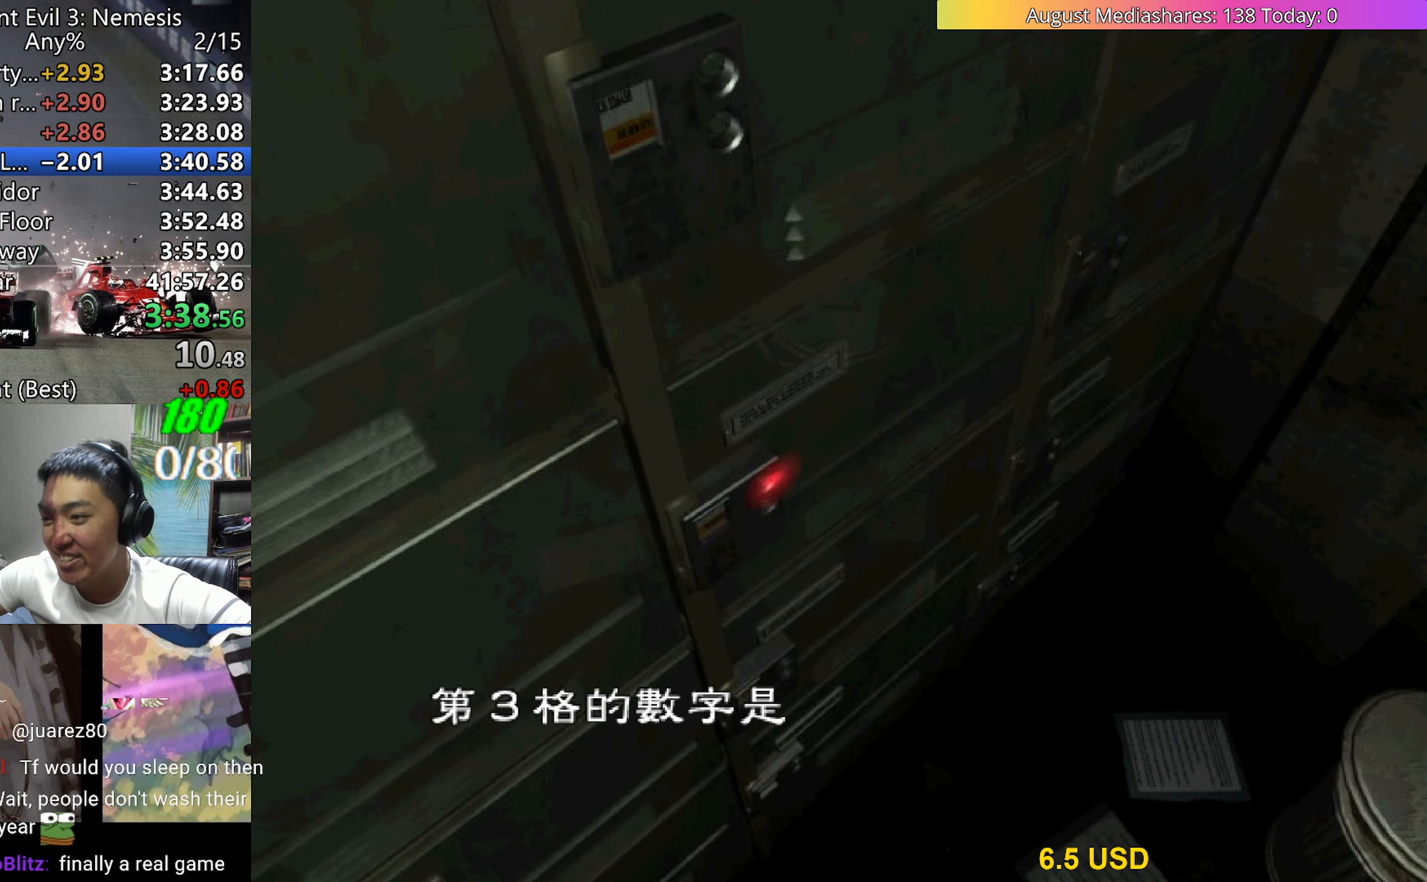
{"keys": ["v"], "events": [[50, "right", "down"], [100, "c", "down"], [100, "right", "up"], [150, "c", "up"], [333, "right", "down"], [383, "right", "up"], [433, "right", "down"], [483, "right", "up"]]}
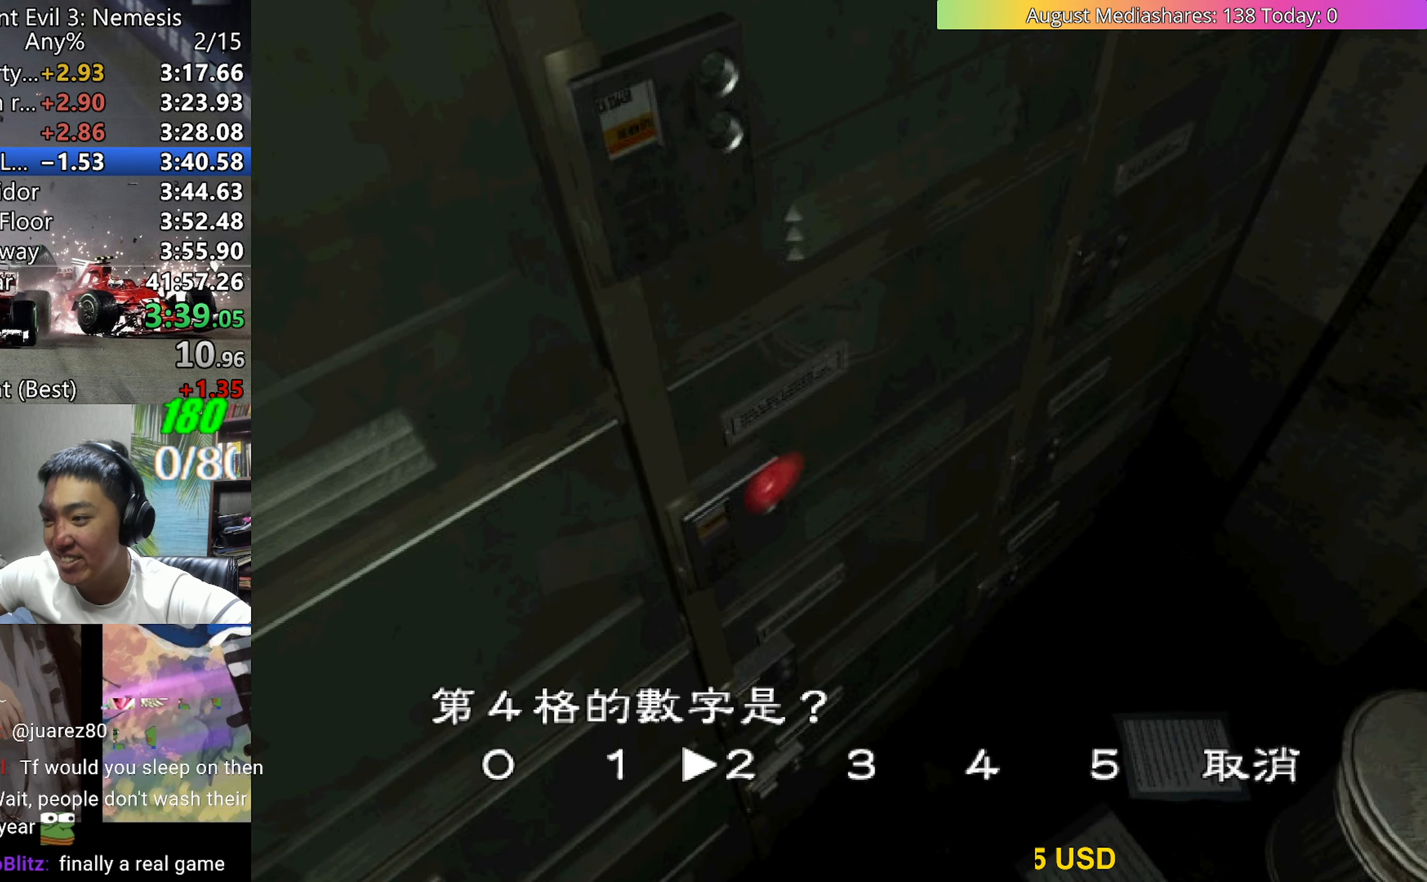
{"keys": ["v"], "events": [[17, "right", "down"], [117, "c", "down"], [117, "right", "up"], [200, "c", "up"], [250, "c", "down"], [300, "c", "up"], [400, "c", "down"], [450, "c", "up"]]}
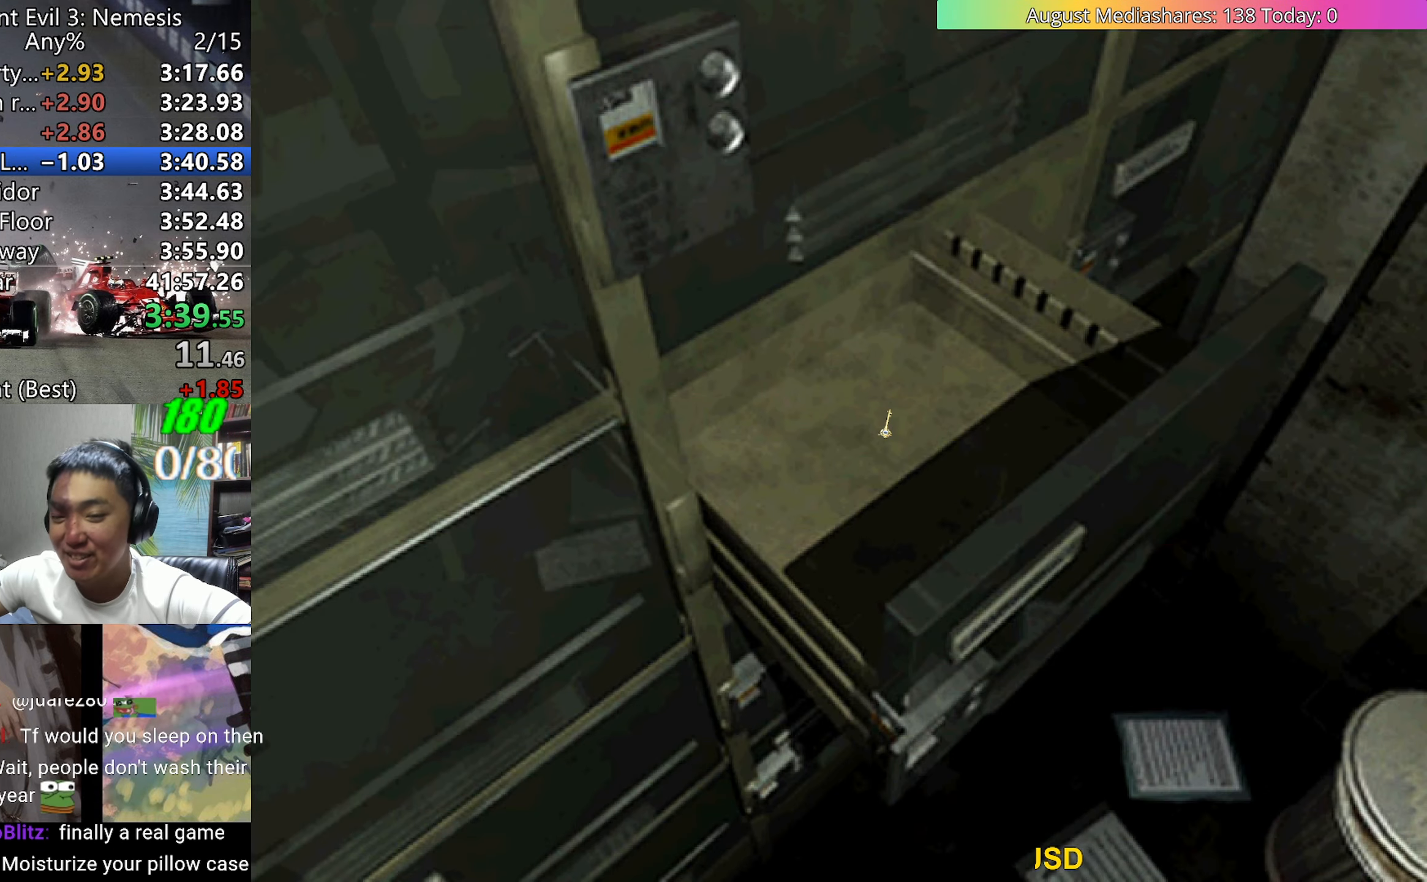
{"keys": ["c", "v"], "events": [[33, "c", "down"], [133, "c", "up"], [183, "c", "down"], [267, "c", "up"], [317, "c", "down"], [417, "c", "up"], [500, "c", "down"]]}
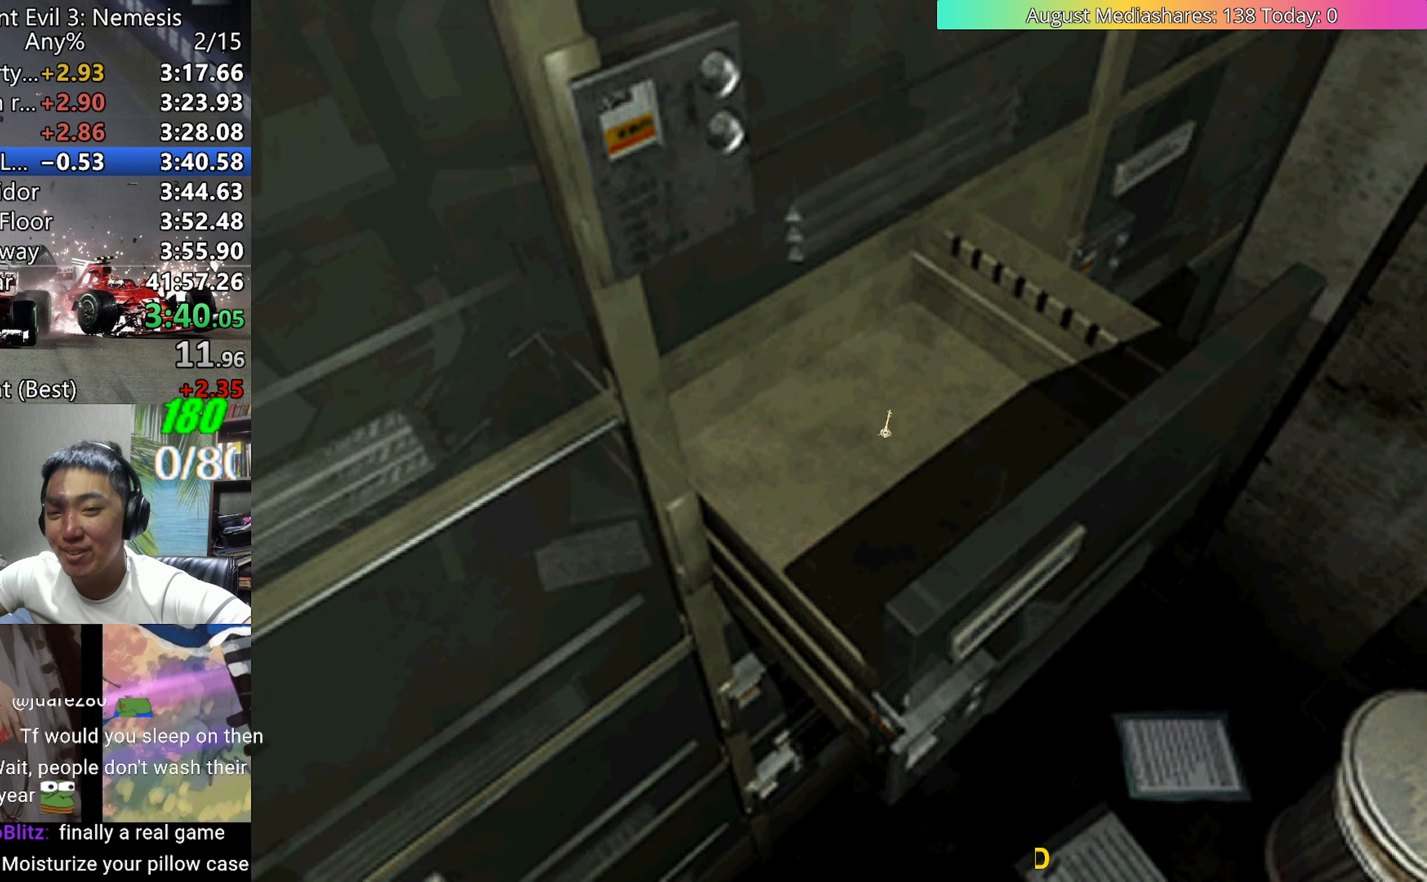
{"keys": ["c", "v"], "events": [[100, "c", "up"], [150, "c", "down"], [233, "c", "up"], [333, "c", "down"], [433, "c", "up"], [467, "c", "down"]]}
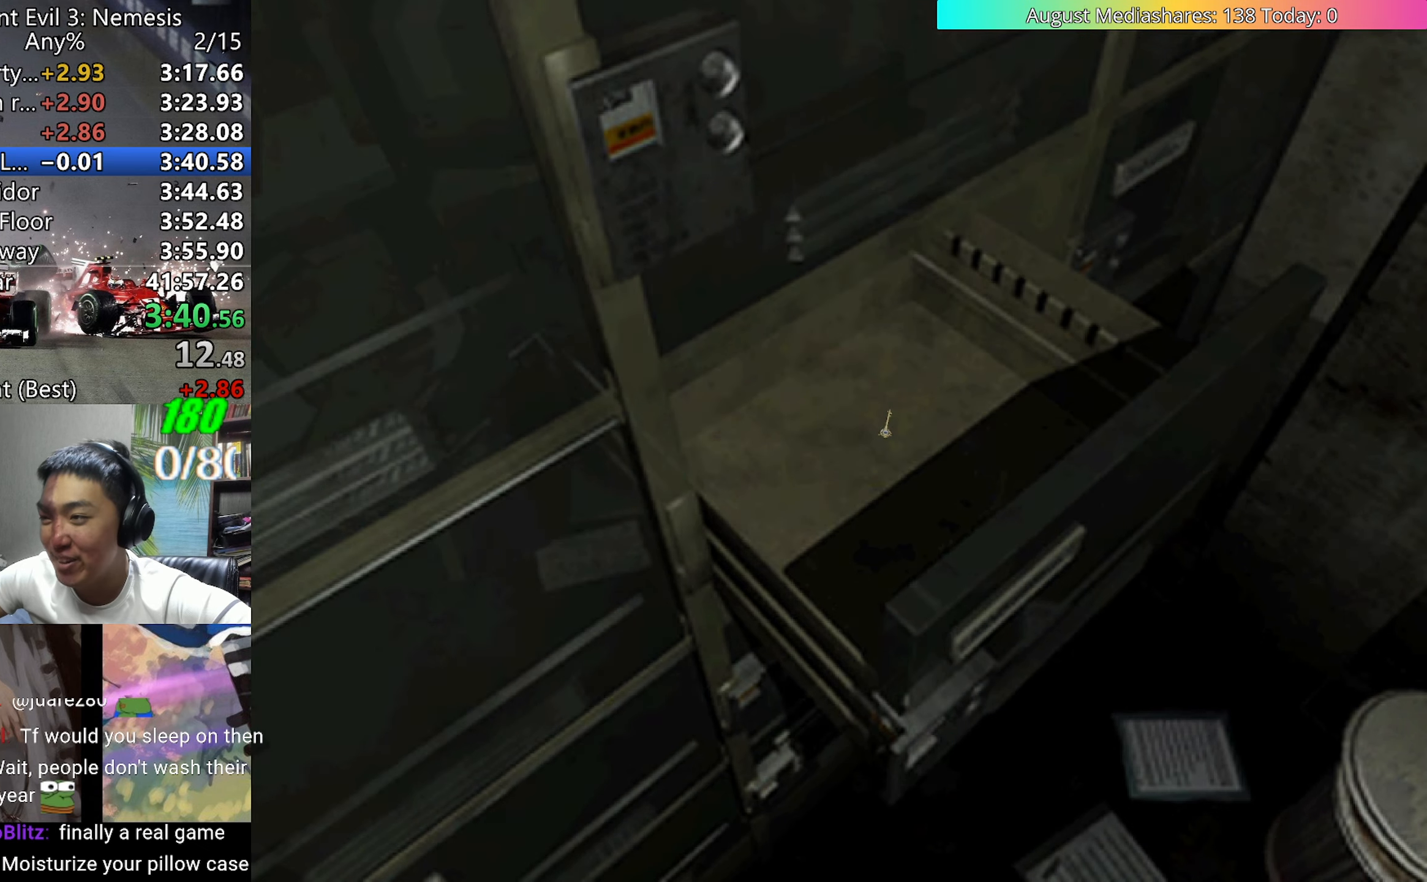
{"keys": ["c", "v"], "events": [[67, "c", "up"], [167, "c", "down"], [250, "c", "up"], [300, "c", "down"], [400, "c", "up"], [450, "c", "down"]]}
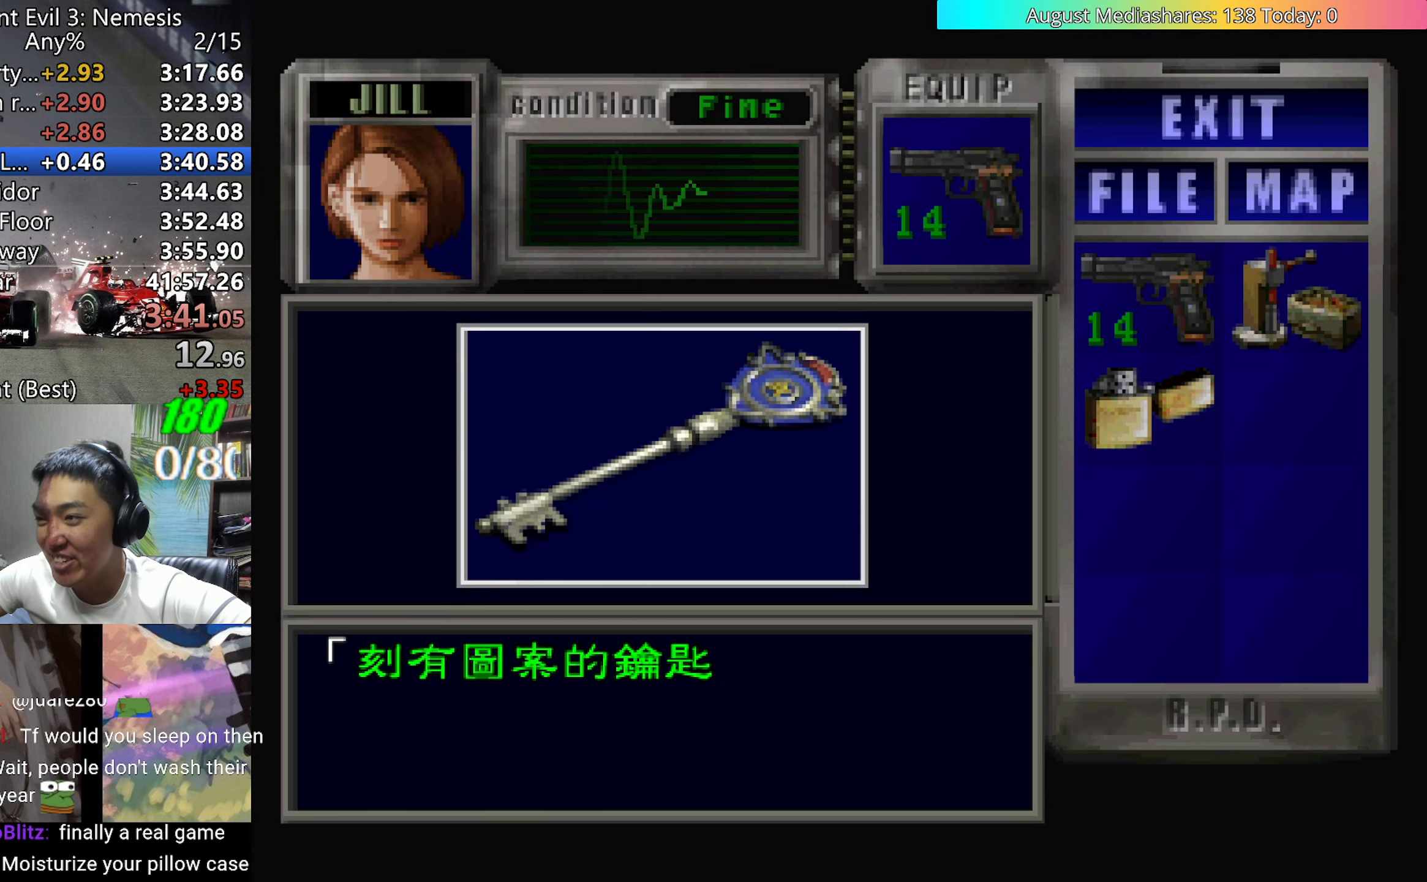
{"keys": ["v"], "events": [[217, "0", "down"], [217, "c", "up"], [267, "c", "down"], [317, "0", "up"], [367, "c", "up"]]}
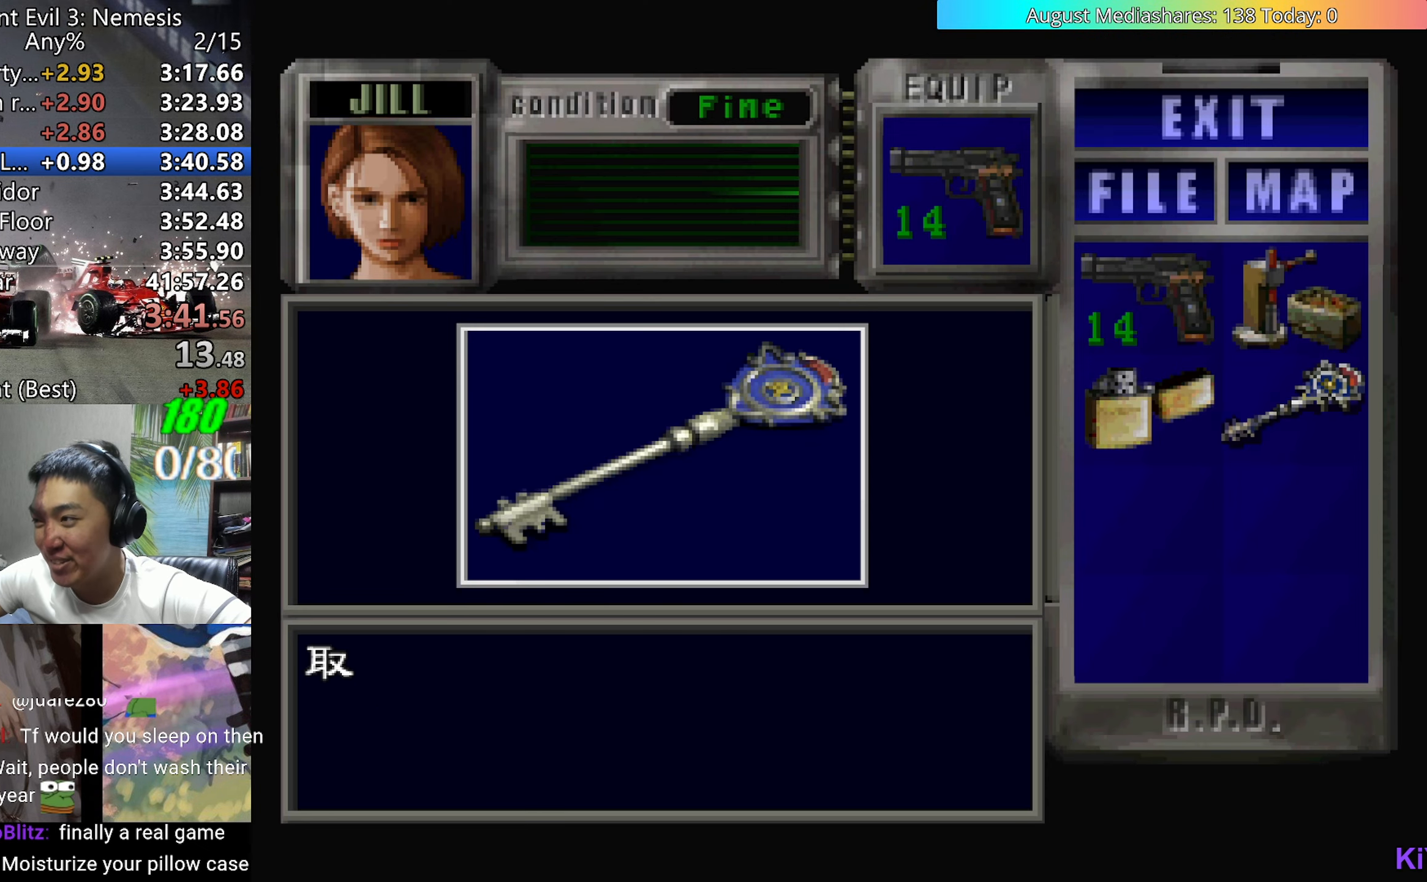
{"keys": ["v"], "events": [[50, "0", "down"], [50, "c", "down"], [200, "0", "up"], [233, "c", "up"], [283, "v", "up"], [433, "d", "down"], [467, "d", "up"], [467, "v", "down"]]}
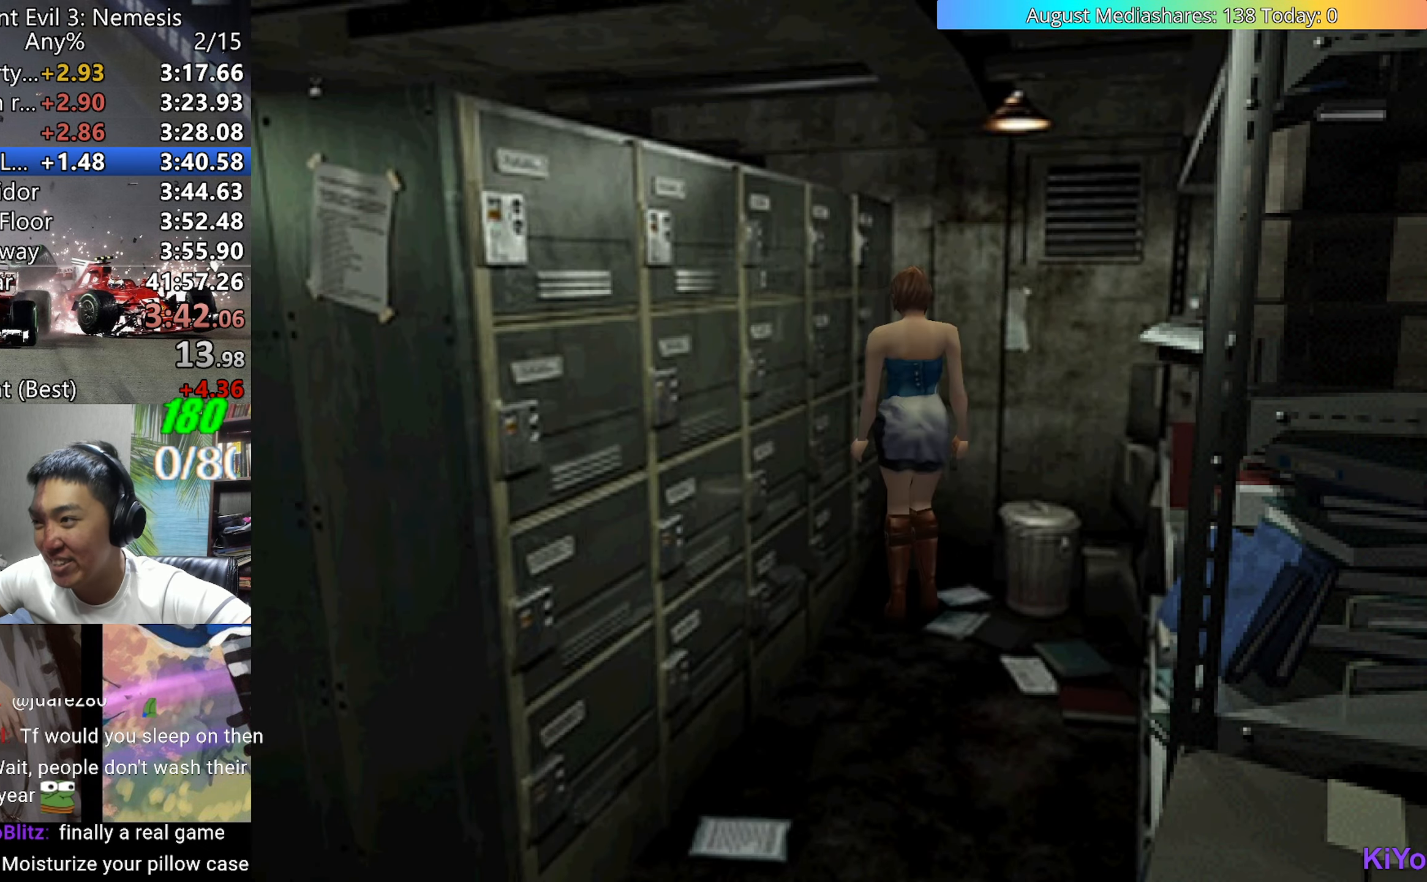
{"keys": ["up", "v"], "events": [[17, "right", "down"], [17, "up", "down"], [483, "right", "up"]]}
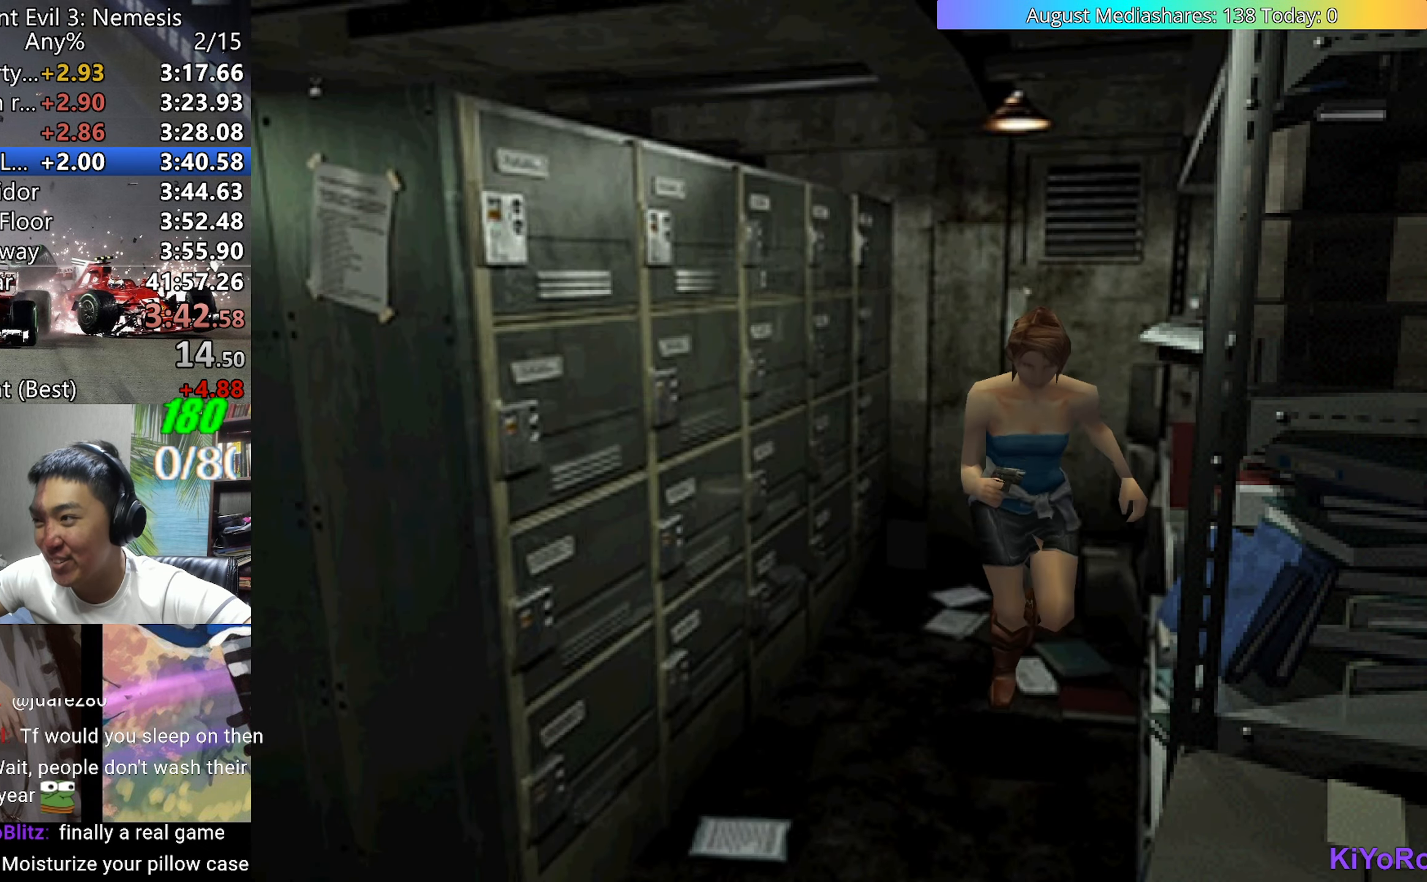
{"keys": ["right", "up", "v"], "events": [[83, "right", "down"]]}
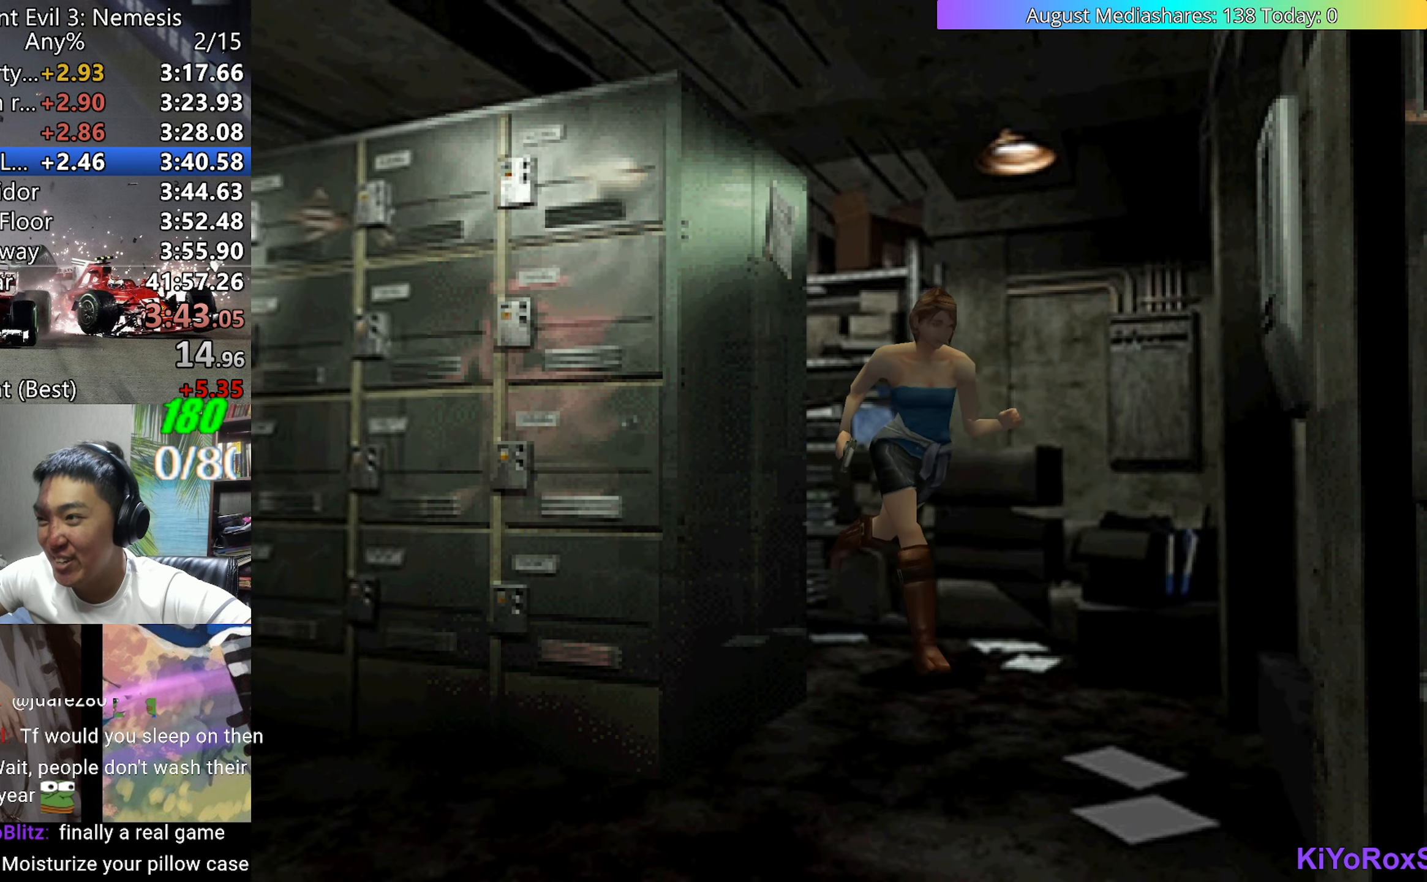
{"keys": ["c", "left", "up", "v"], "events": [[100, "right", "up"], [233, "c", "down"], [483, "left", "down"]]}
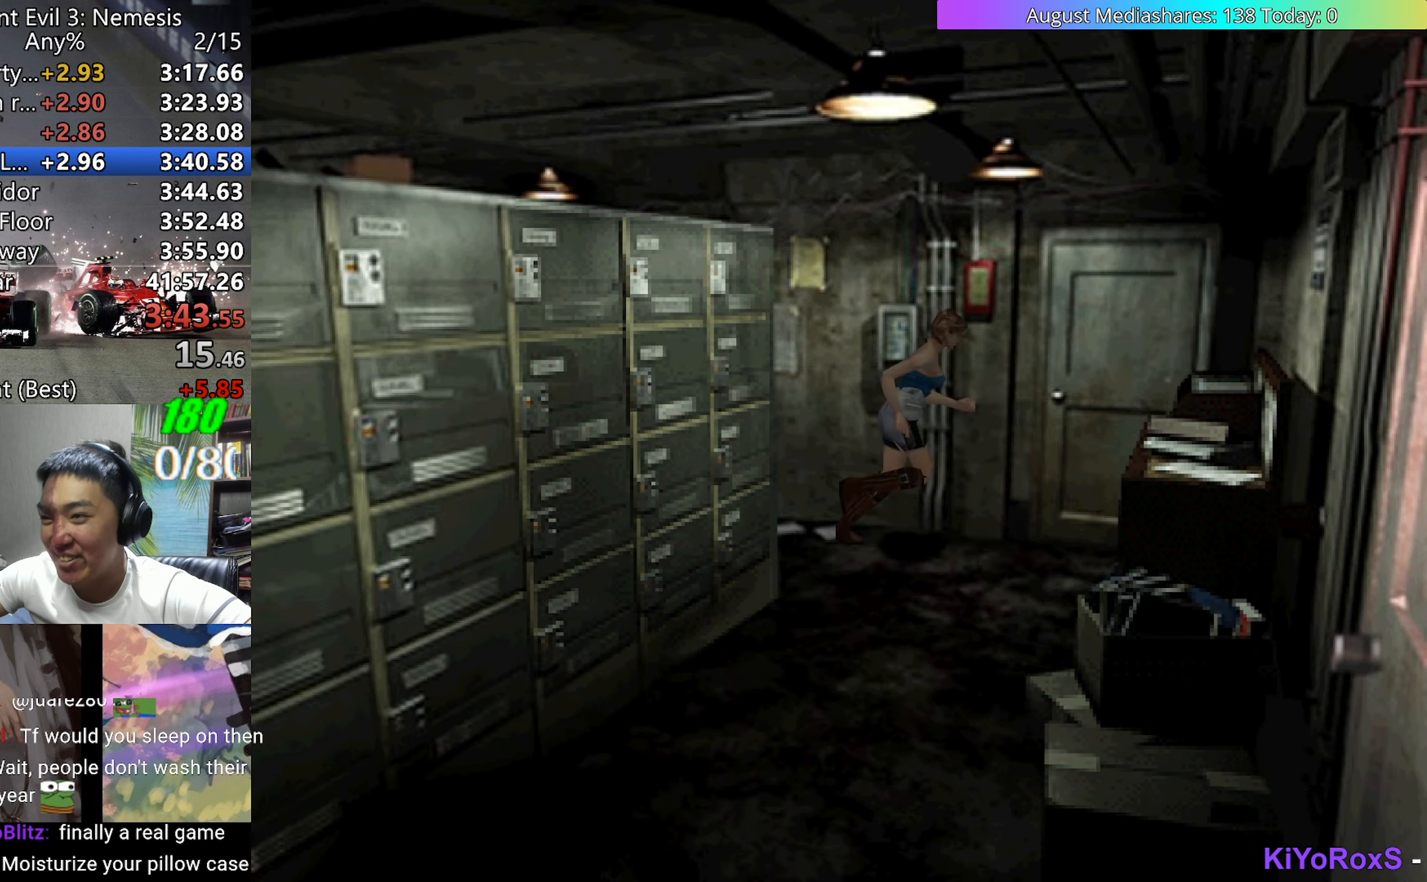
{"keys": ["left", "v"], "events": [[500, "c", "up"], [500, "up", "up"]]}
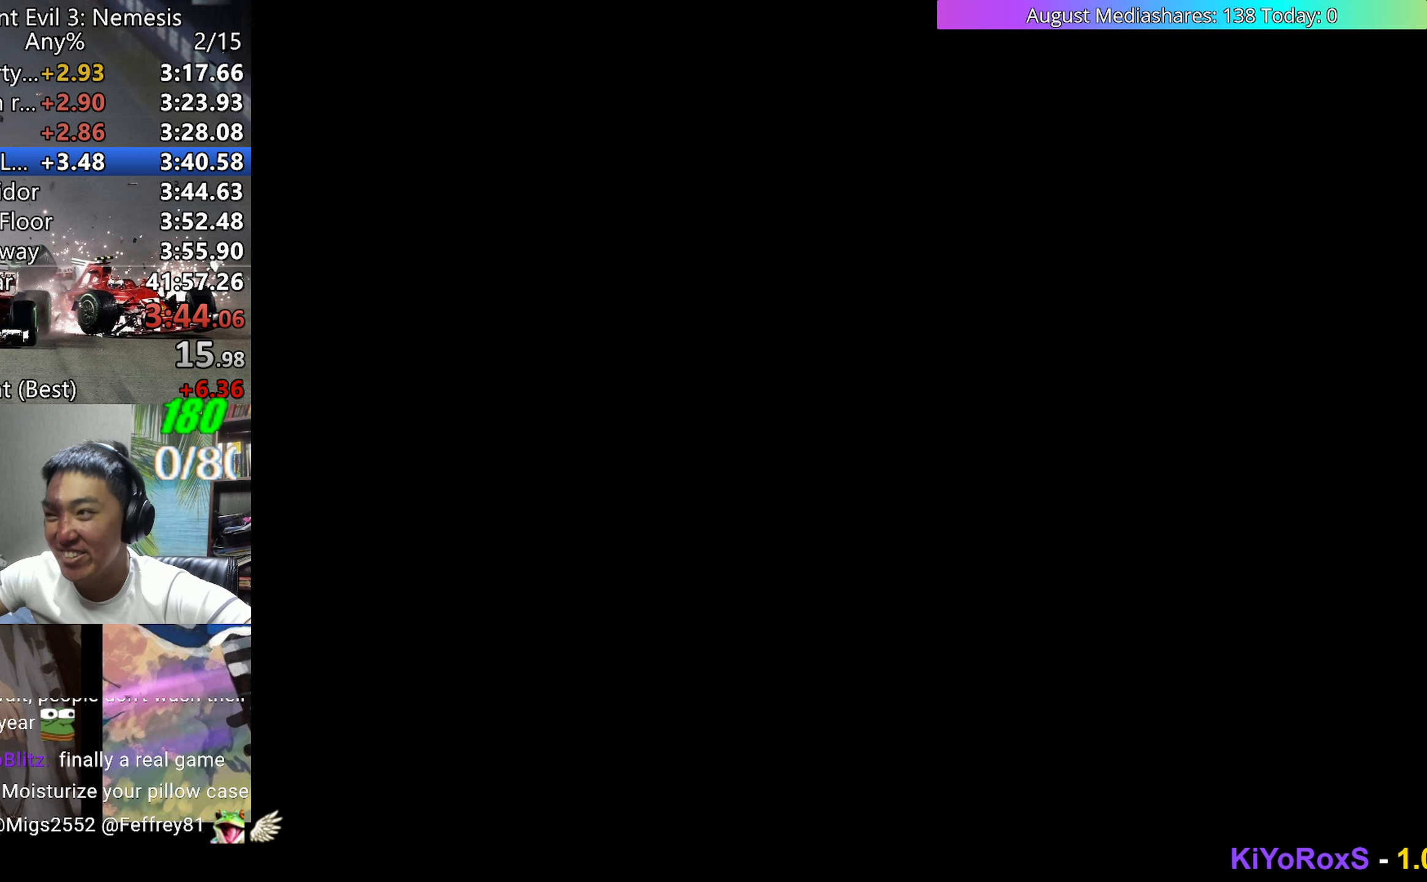
{"keys": ["left", "v"], "events": [[33, "a", "down"], [33, "v", "up"], [133, "a", "up"], [133, "v", "down"]]}
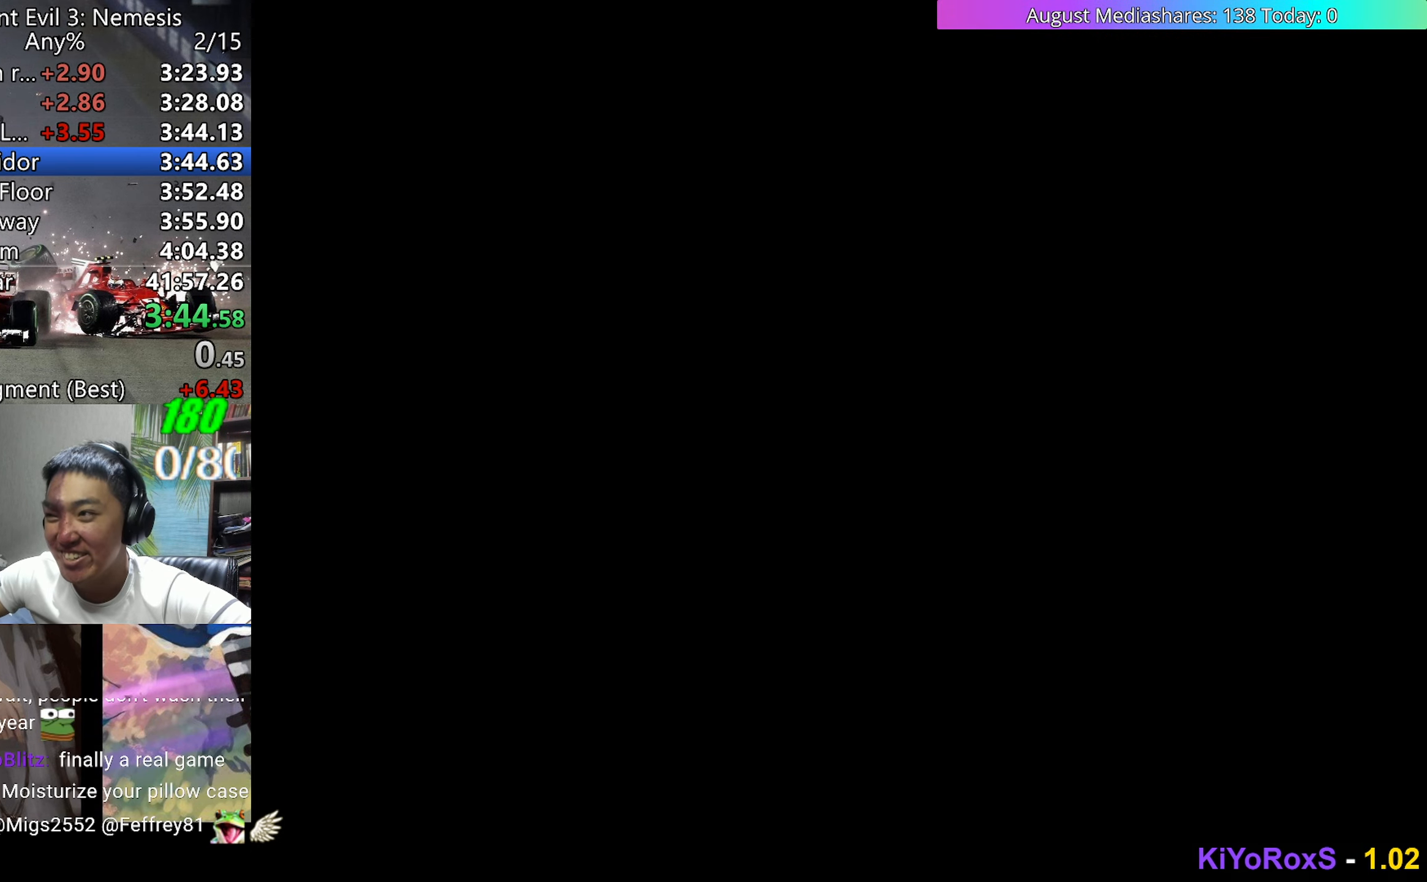
{"keys": ["left", "up", "v"], "events": [[383, "up", "down"]]}
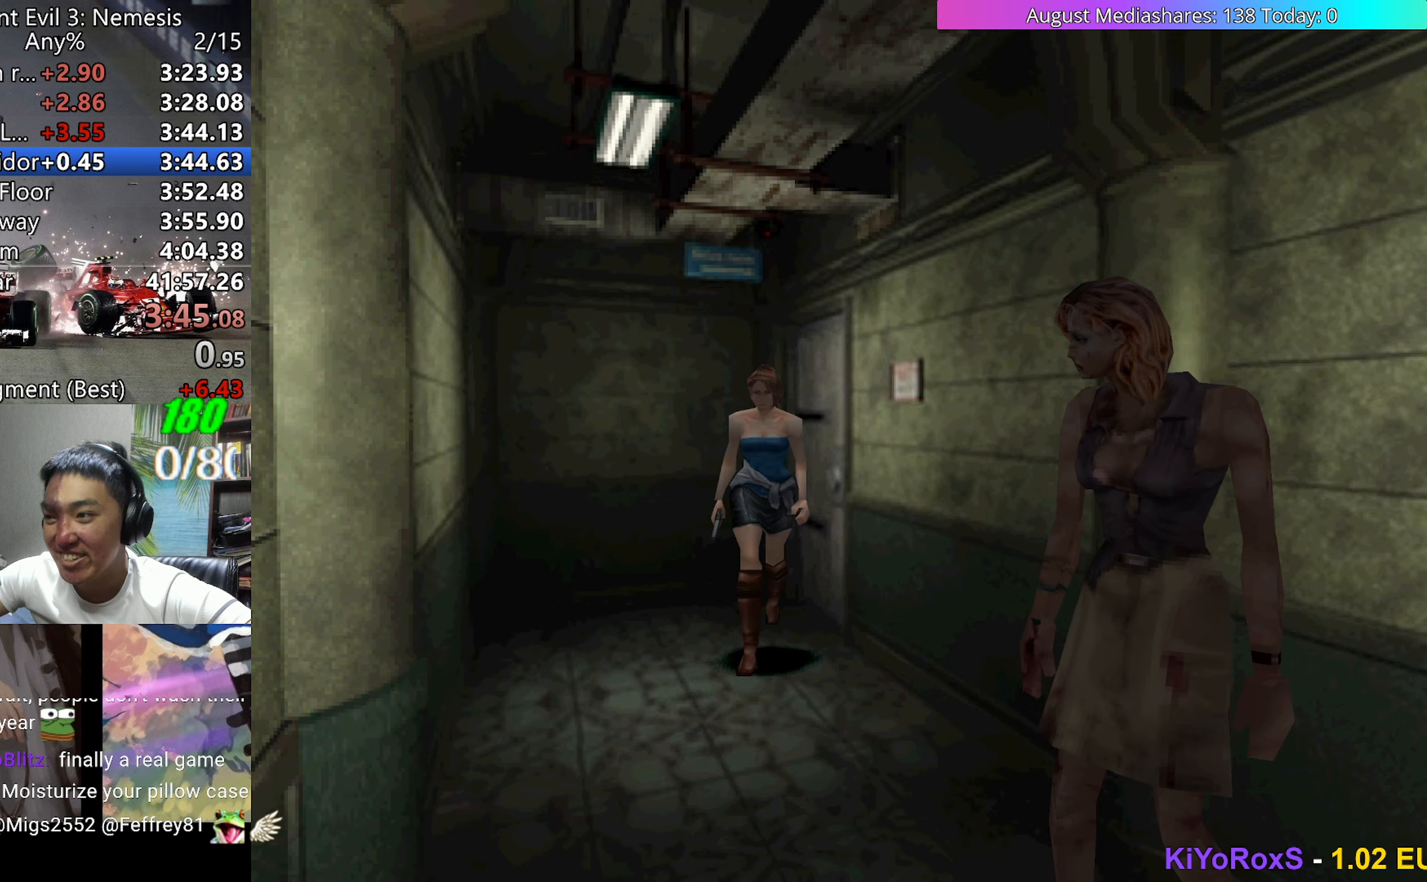
{"keys": ["left", "up", "v"], "events": [[17, "left", "up"], [200, "right", "down"], [350, "right", "up"], [450, "left", "down"]]}
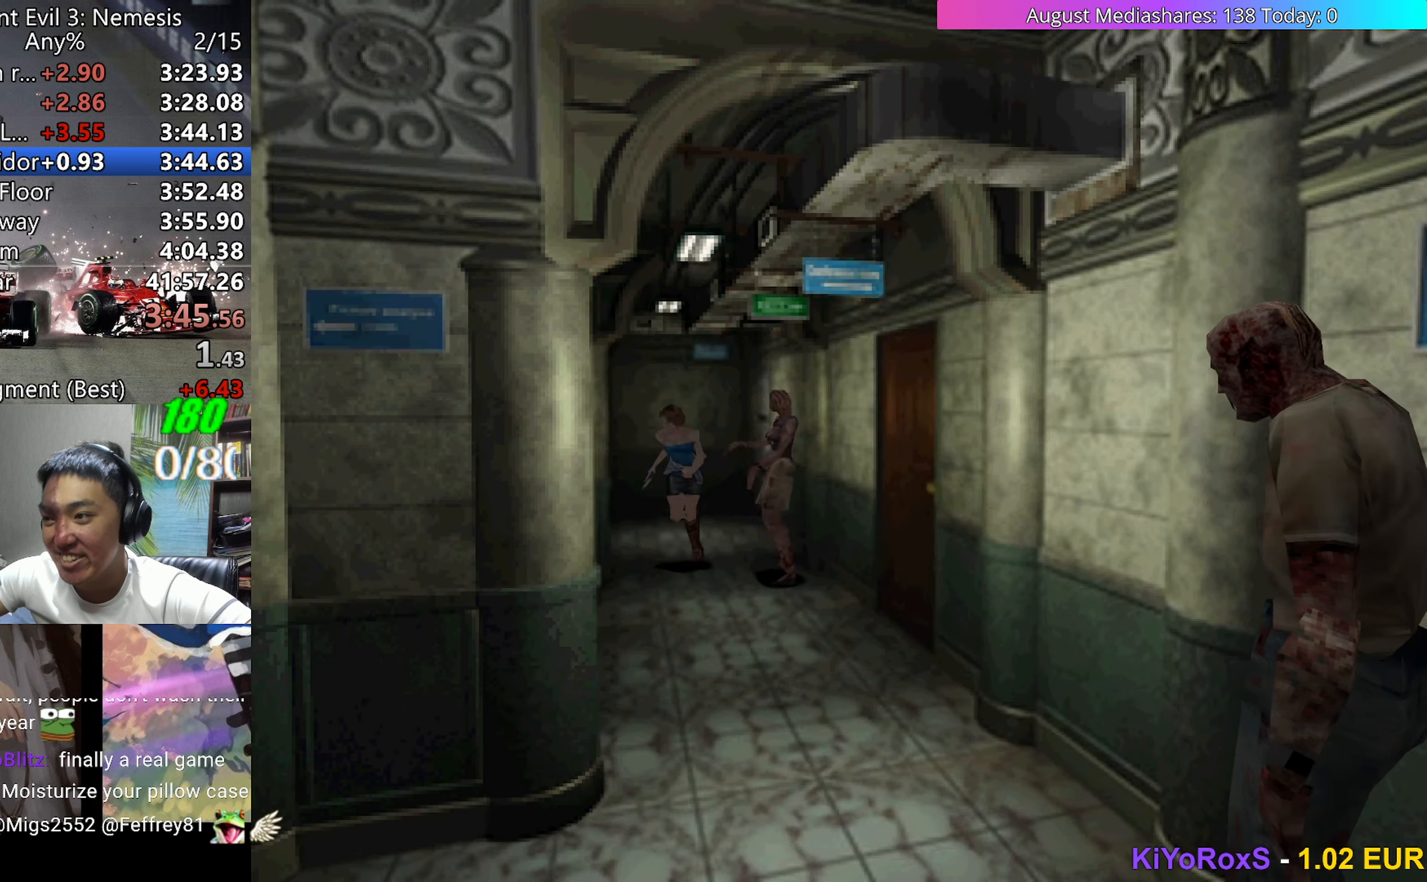
{"keys": ["up", "v"], "events": [[183, "left", "up"]]}
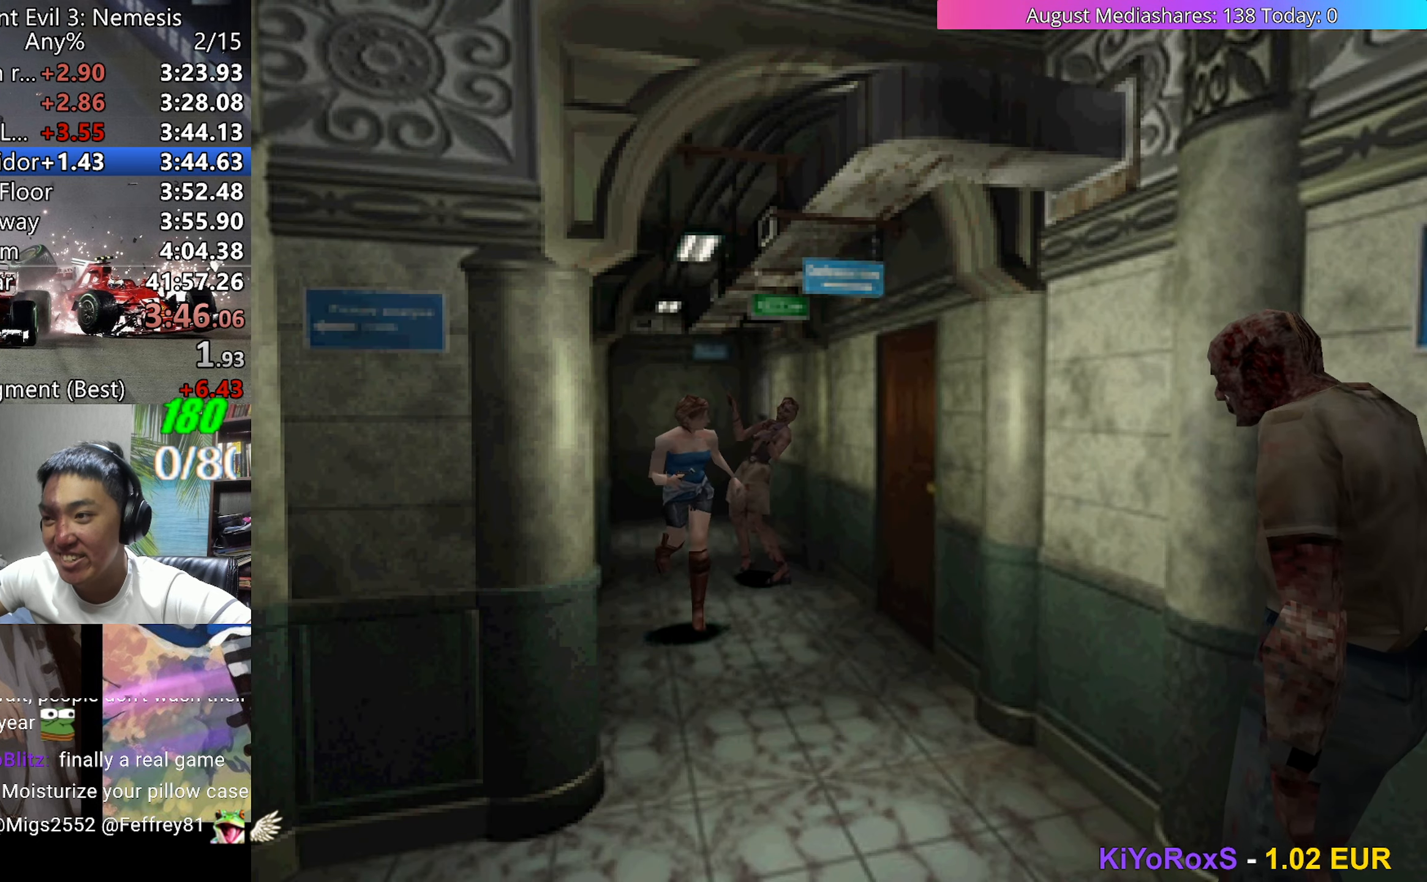
{"keys": ["up", "v"], "events": [[150, "right", "down"], [200, "right", "up"]]}
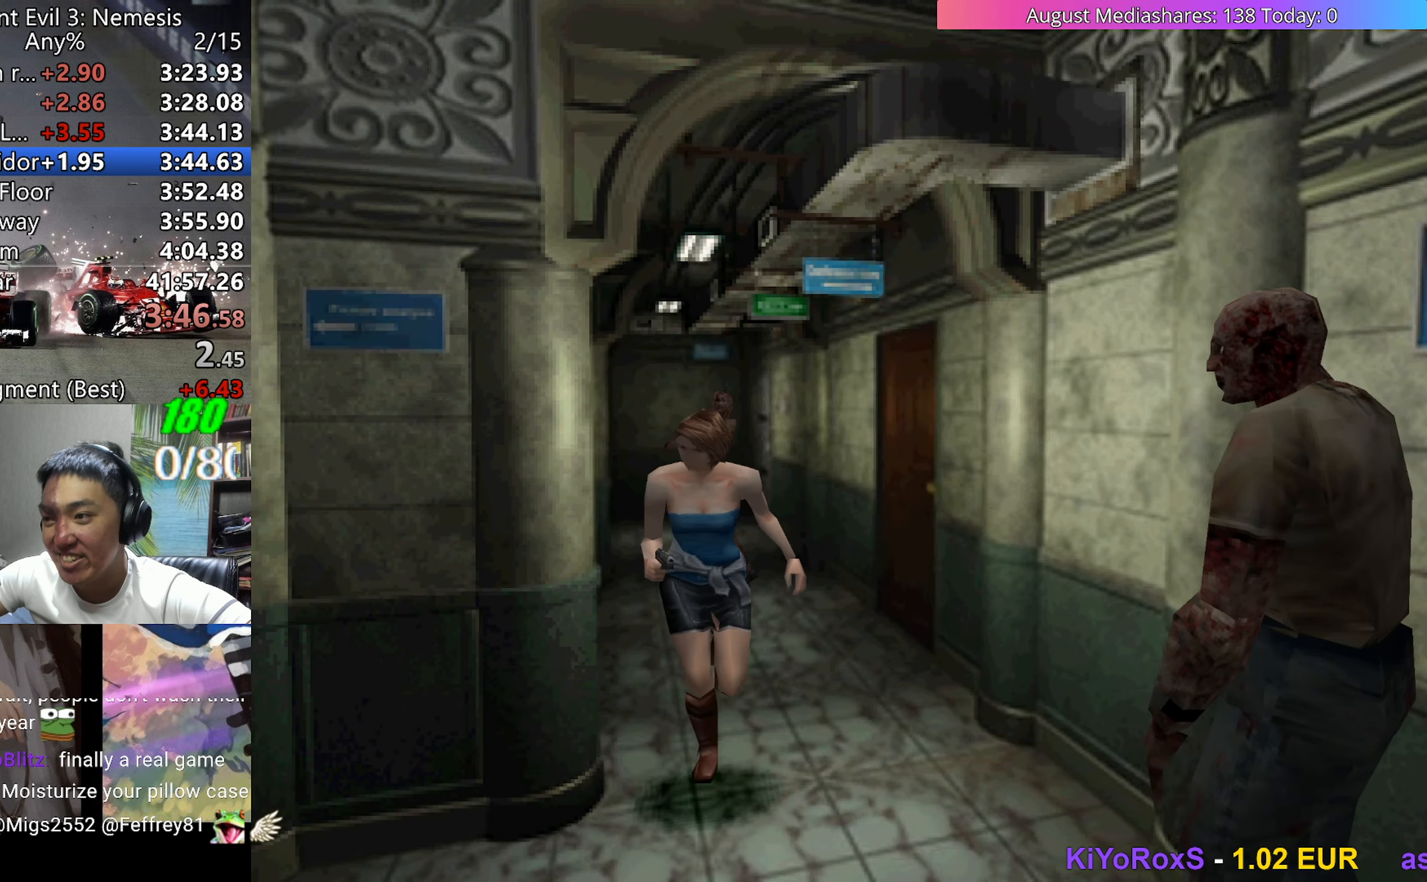
{"keys": ["right", "up", "v"], "events": [[167, "left", "down"], [217, "left", "up"], [400, "right", "down"]]}
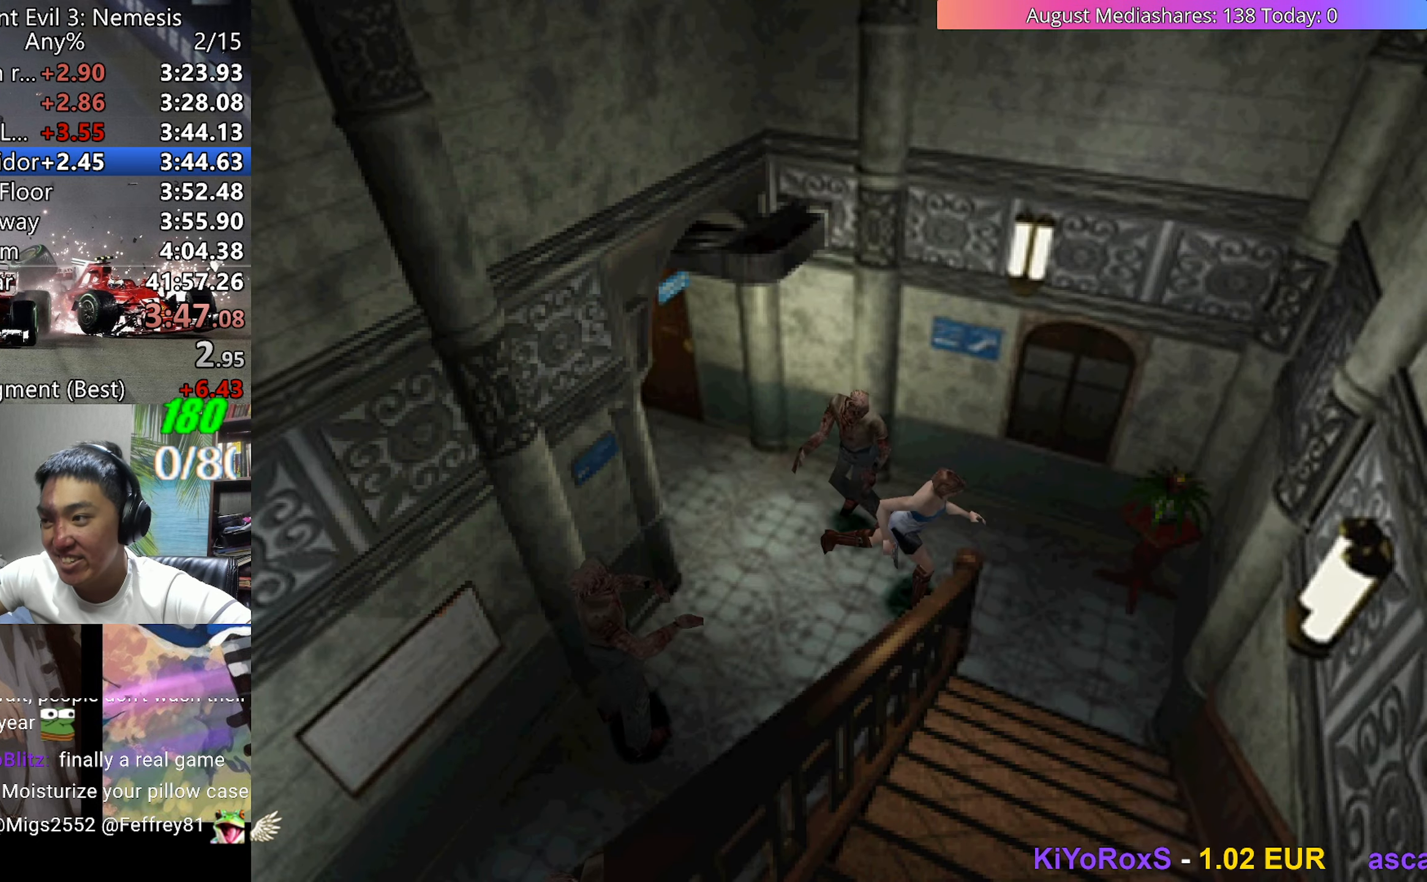
{"keys": ["right", "up", "v"], "events": []}
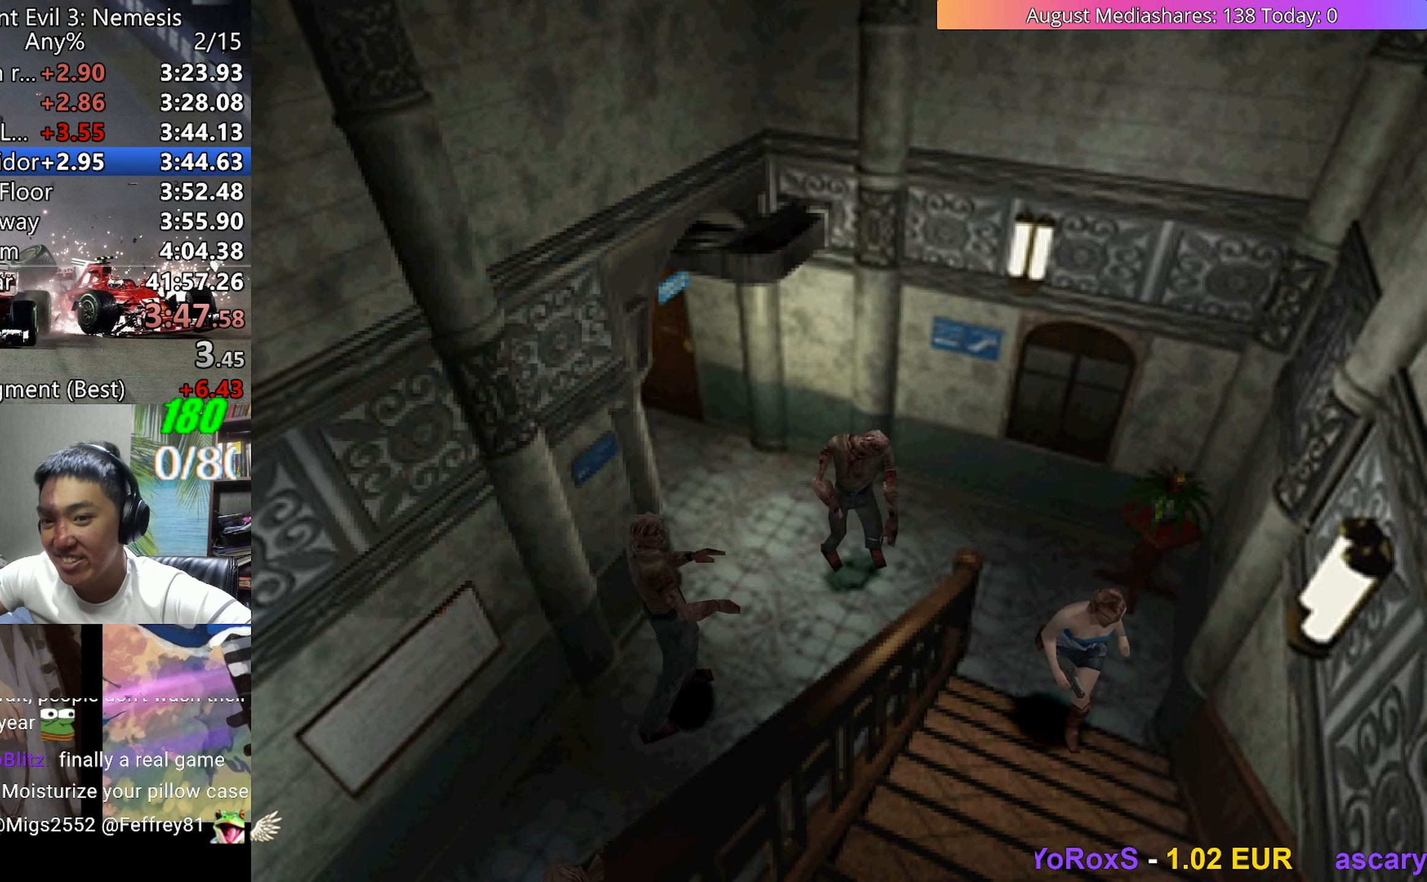
{"keys": ["up"], "events": [[100, "right", "up"], [467, "v", "up"]]}
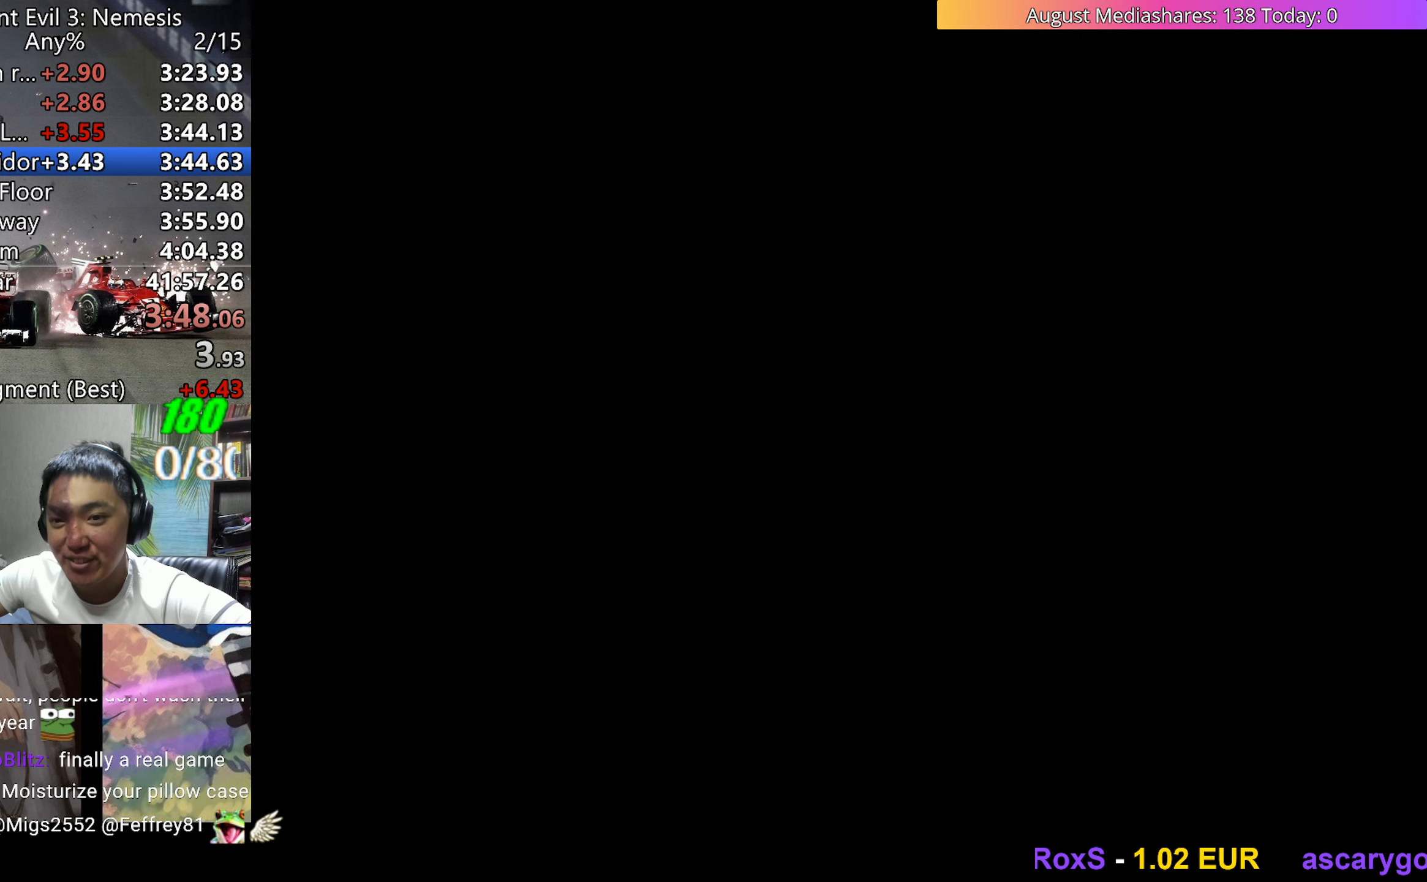
{"keys": ["up", "v"], "events": [[17, "a", "down"], [117, "a", "up"], [167, "a", "down"], [250, "a", "up"], [250, "v", "down"]]}
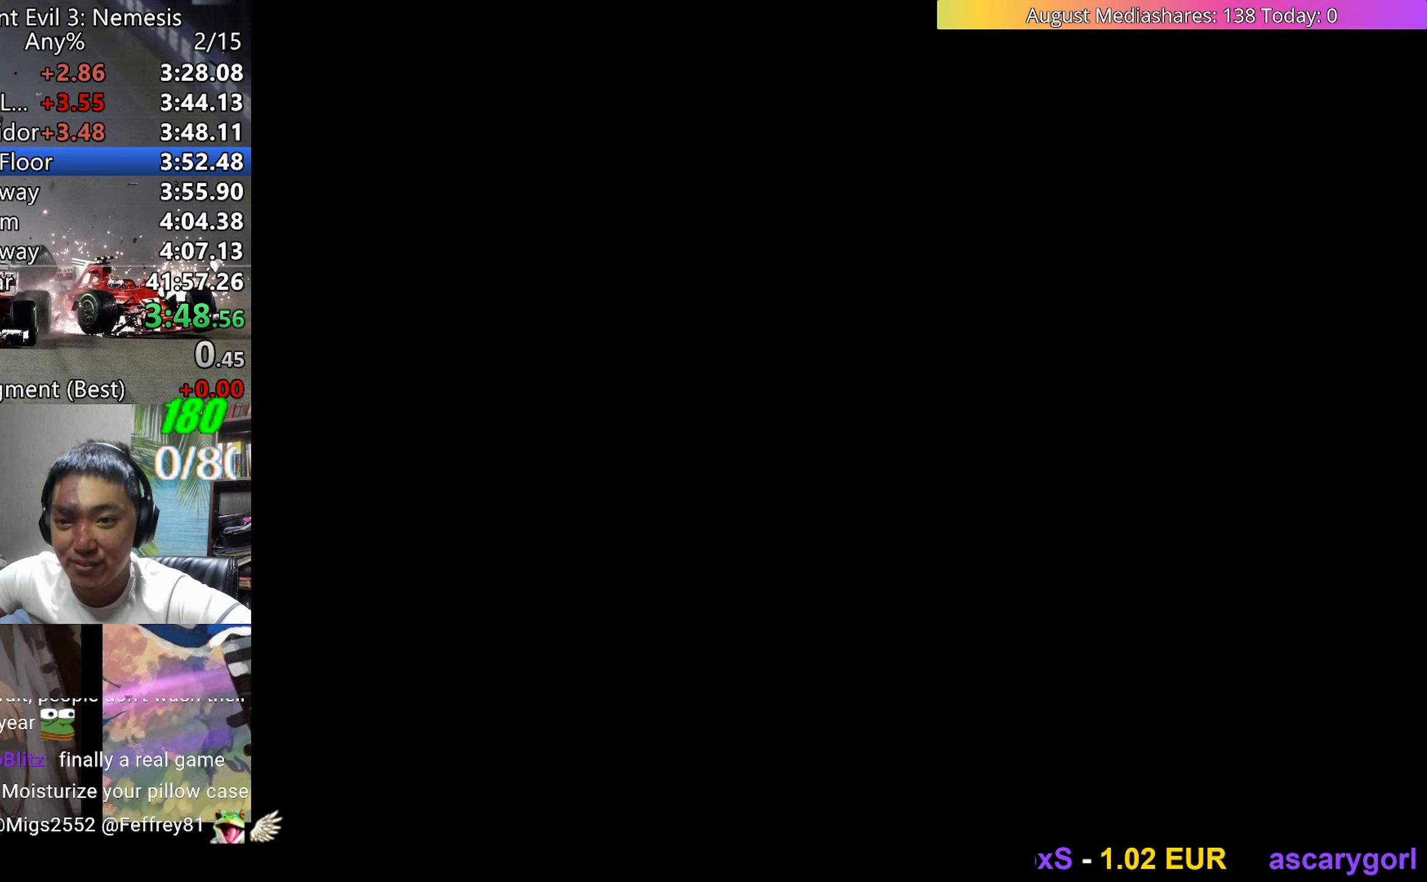
{"keys": ["up", "v"], "events": []}
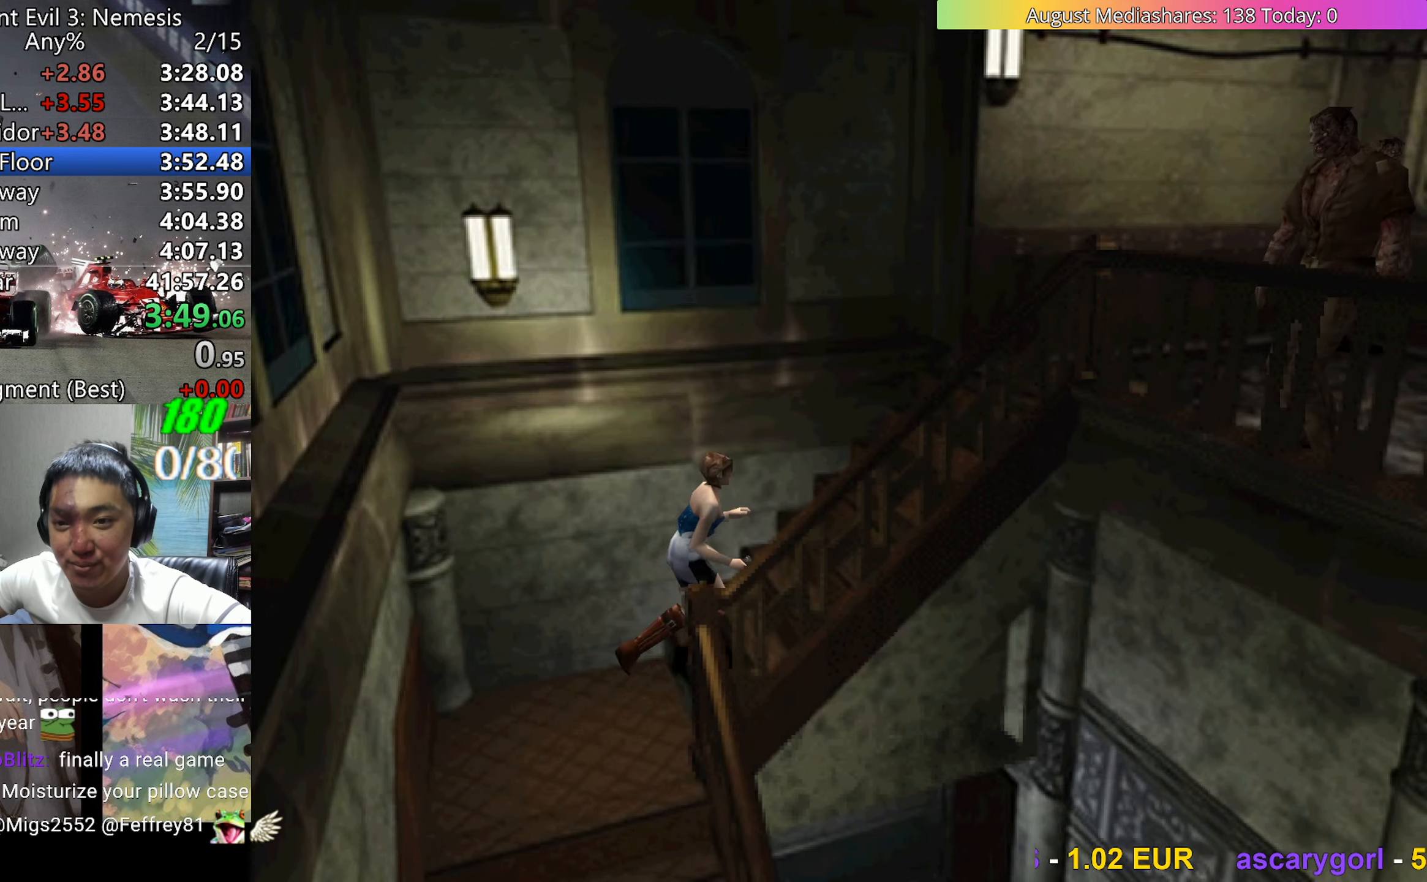
{"keys": ["up", "v"], "events": []}
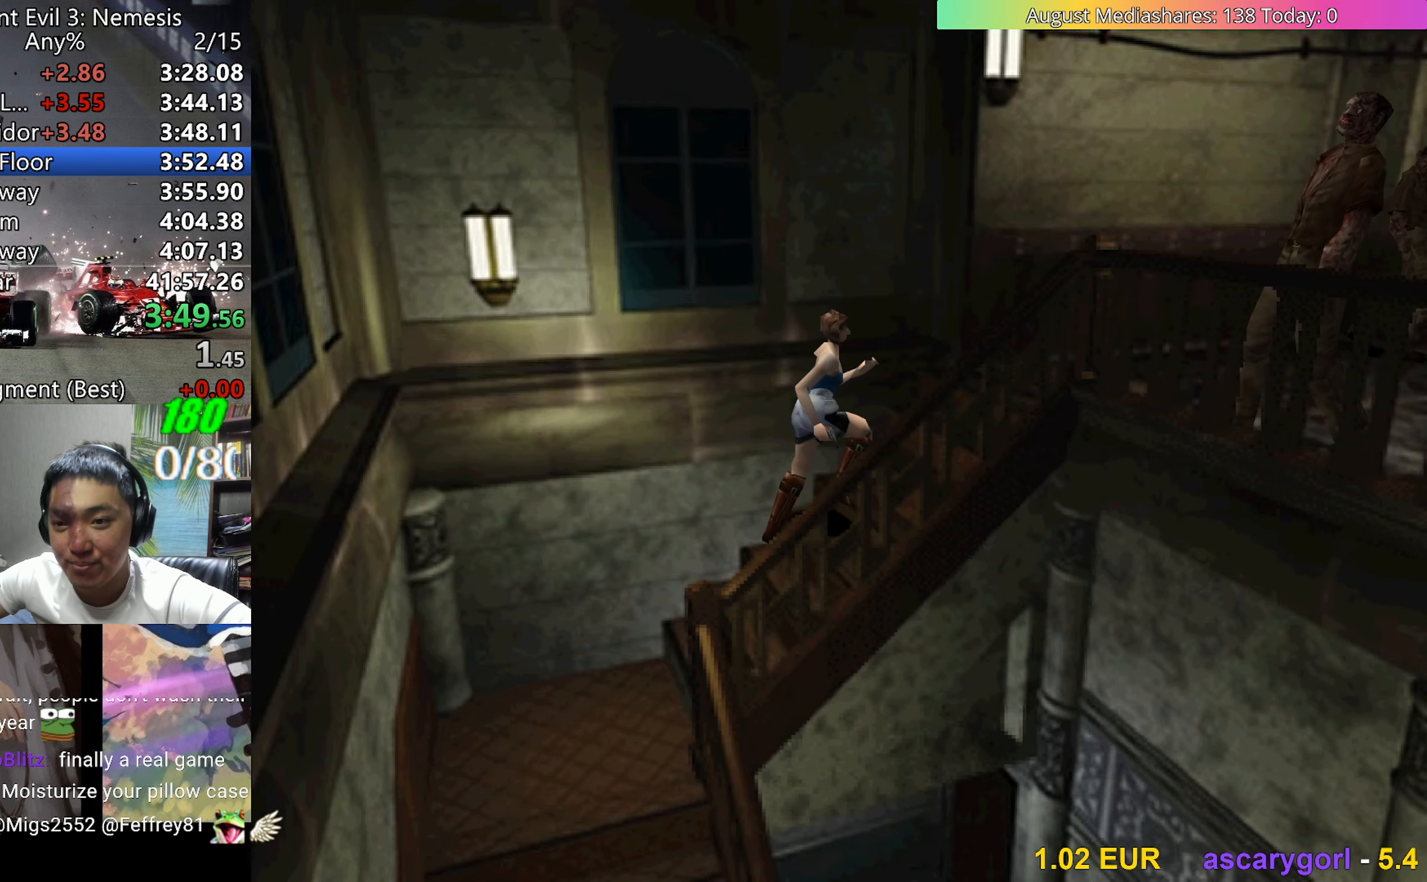
{"keys": ["up", "v"], "events": []}
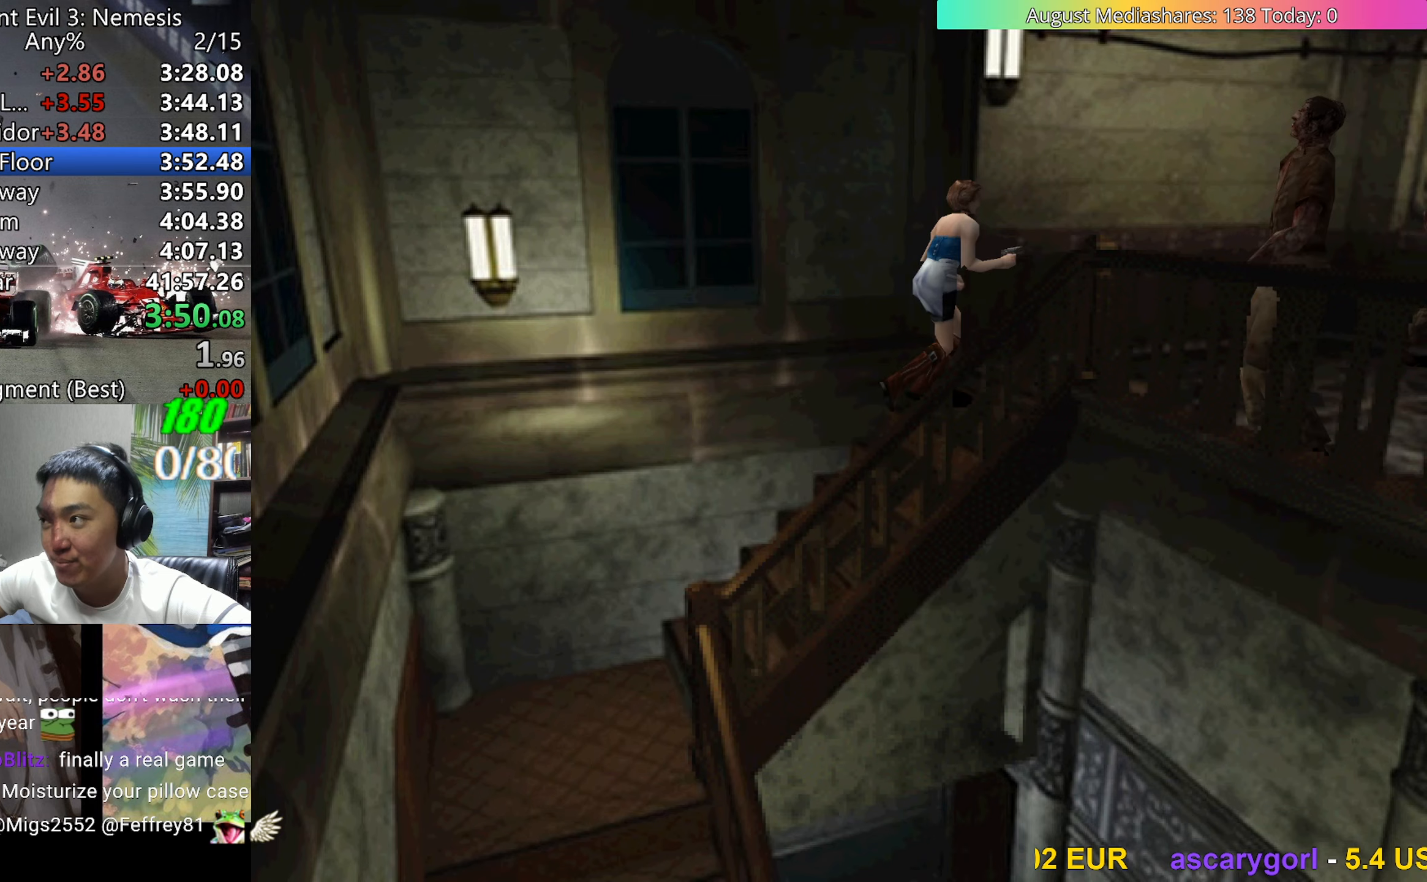
{"keys": ["up", "v"], "events": [[183, "right", "down"], [467, "right", "up"]]}
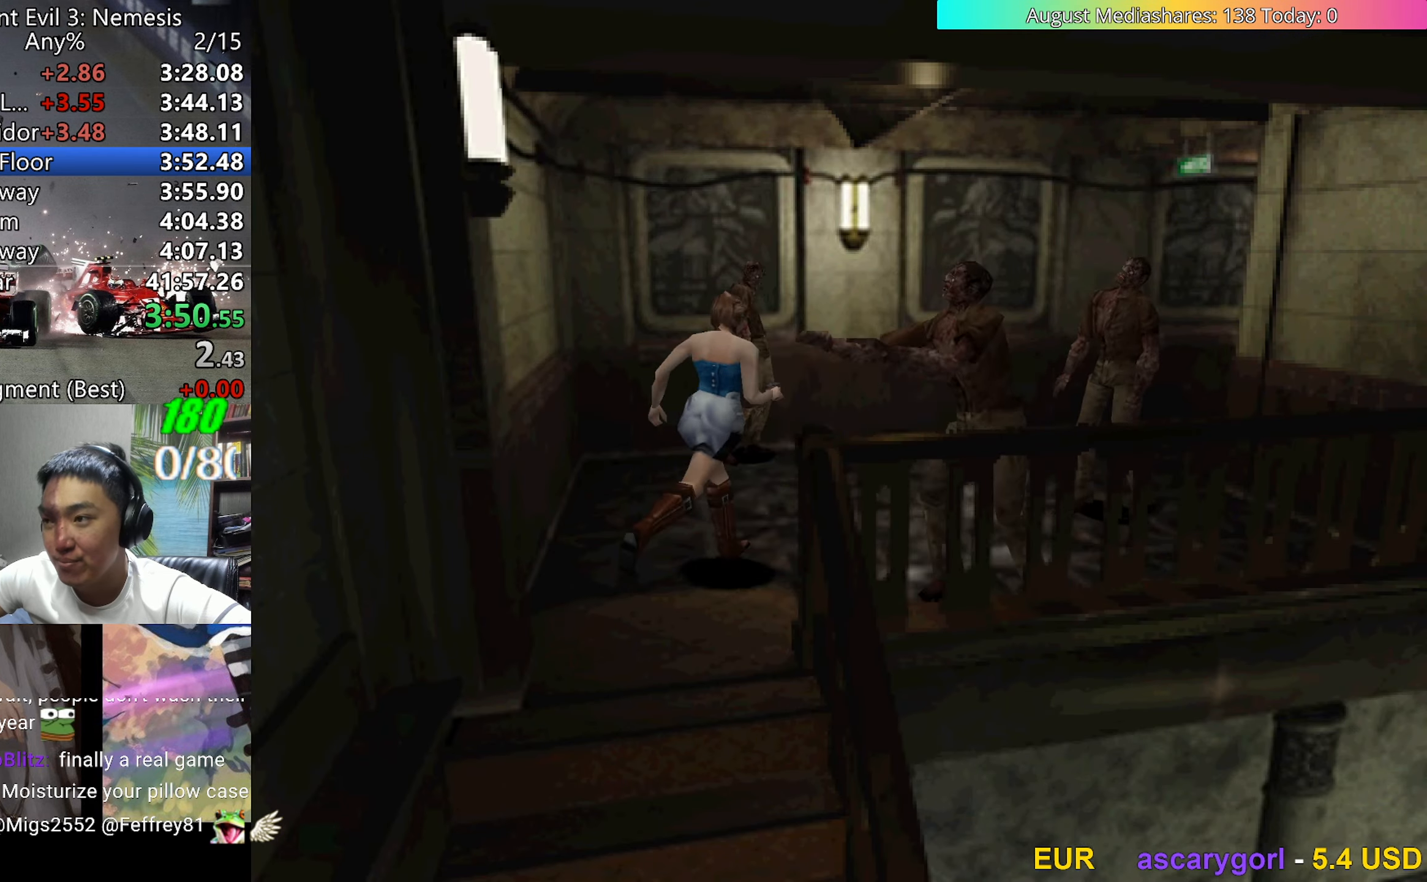
{"keys": ["right", "up", "v"], "events": [[333, "right", "down"]]}
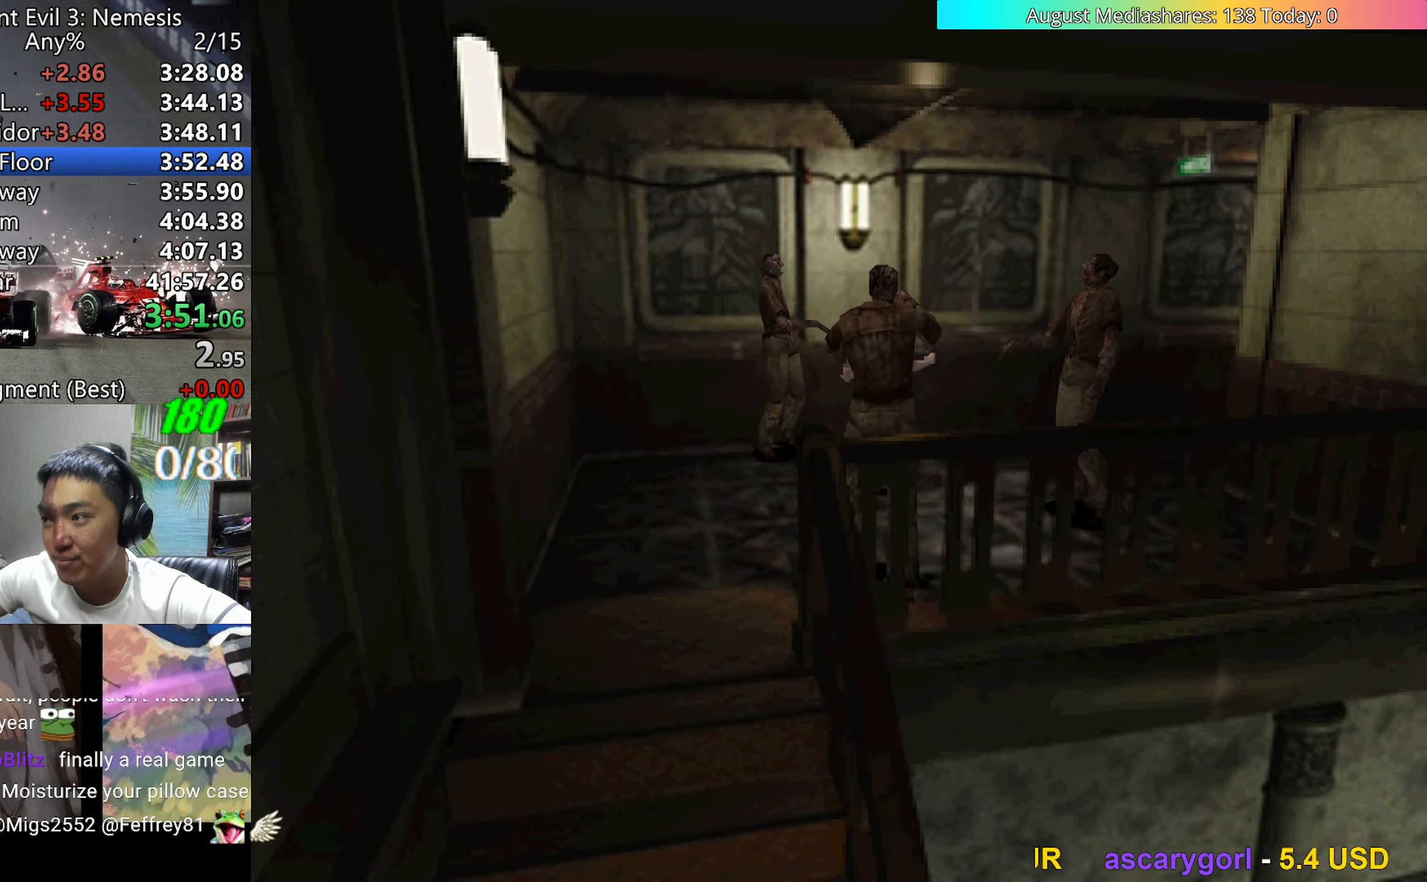
{"keys": ["up", "v"], "events": [[200, "right", "up"]]}